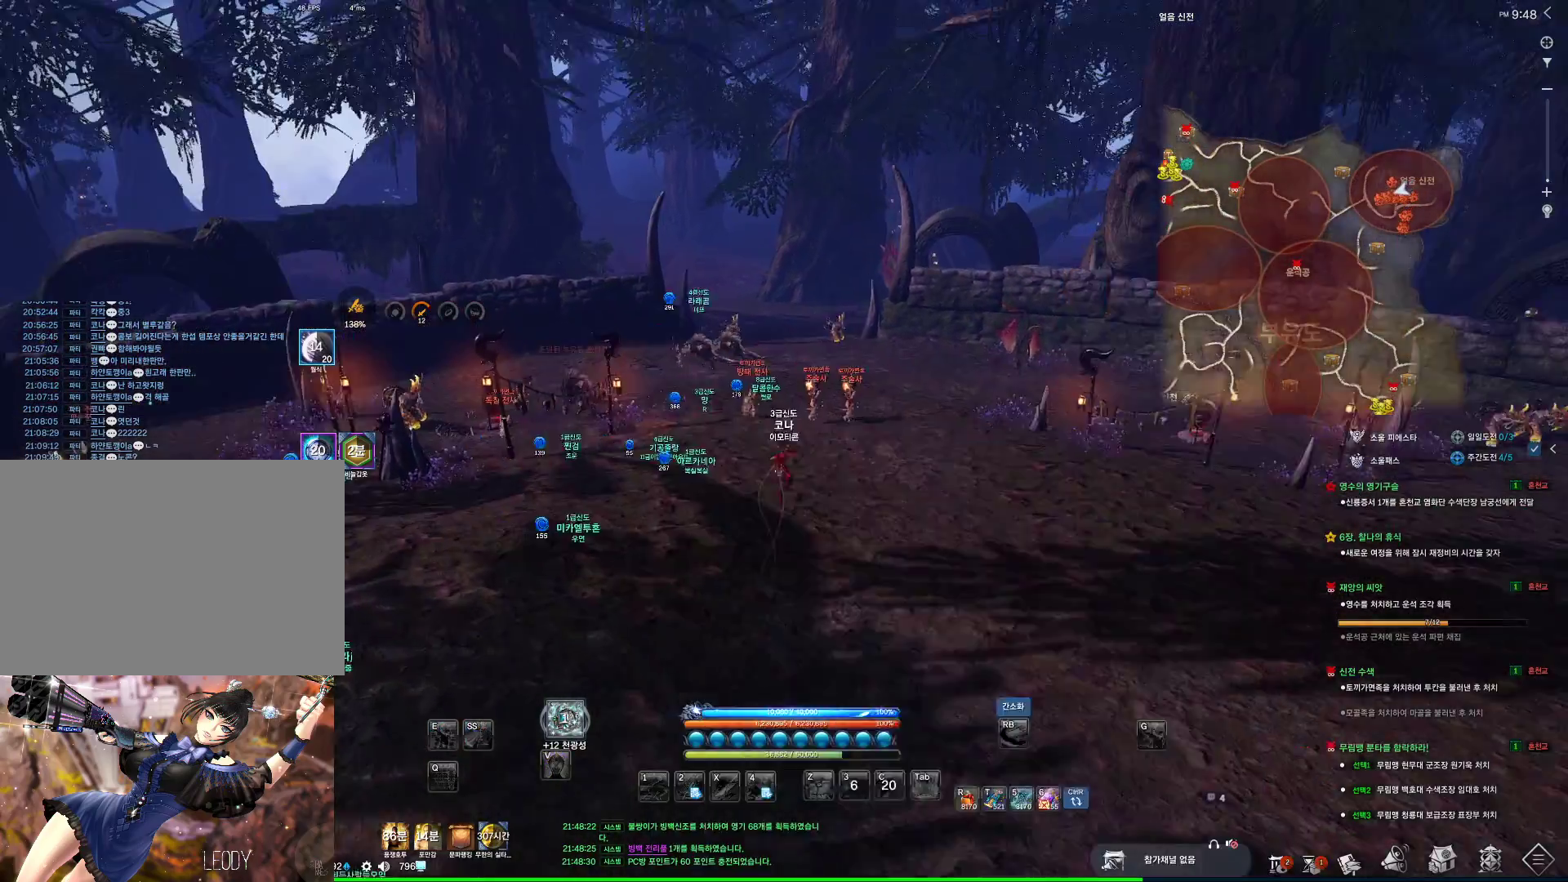
Gameplay with keyboard and mouse; each line is a JSON object with the keys and mouse buttons held at the frame after it. "events" lists presses ("down") and releases ("up") of "1", "2", "3", "4", "5", "a", "alt", "c", "ctrl", "d", "e", "f", "m", "q", "r", "s", "shift", "space", "t", "tab", "tilde", "v", "w", "x", "z", "mouse_left", "mouse_wheel", "mouse_right", "mouse_mb4" and "mouse_mb5" between this image and that frame as [ms after this image, input, new state], when the widget could be followed in between. "mouse_left", "mouse_wheel", "mouse_right", "mouse_mb4", "mouse_mb5" = the "left", "wheel", "right", "mb4", "mb5" buttons of the "mouse" list. No other keys are recorded. "wheel" means that the mouse wheel is clicked or scrolled. Not read: mouse_move.
{"keys": ["w"], "mouse": [], "events": [[333, "mouse_left", "down"], [400, "mouse_right", "down"], [466, "mouse_left", "up"], [466, "mouse_right", "up"]]}
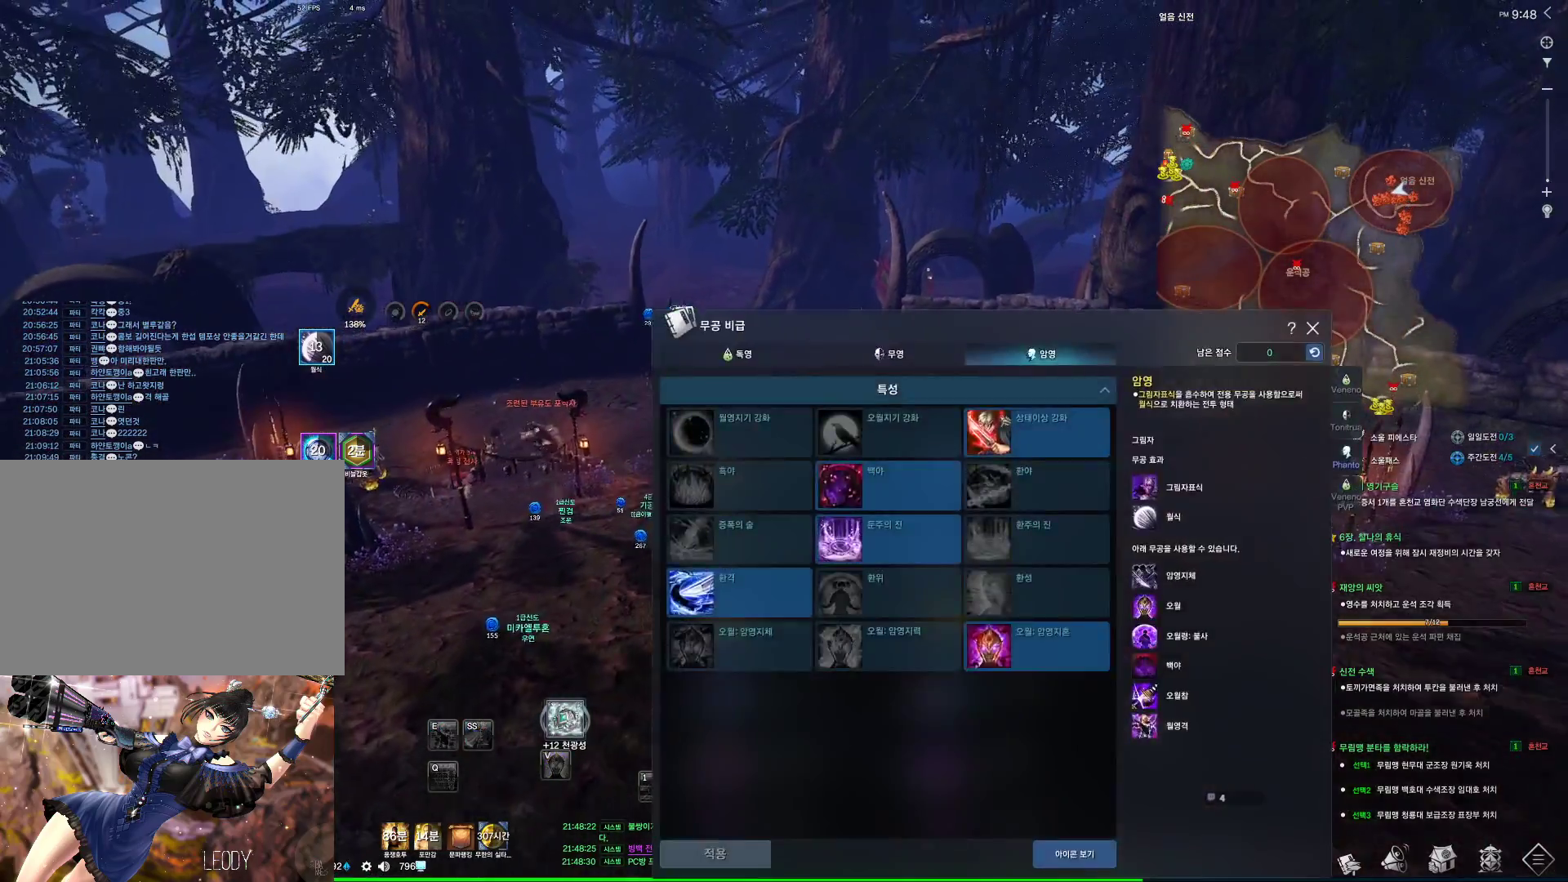
{"keys": ["w"], "mouse": [], "events": []}
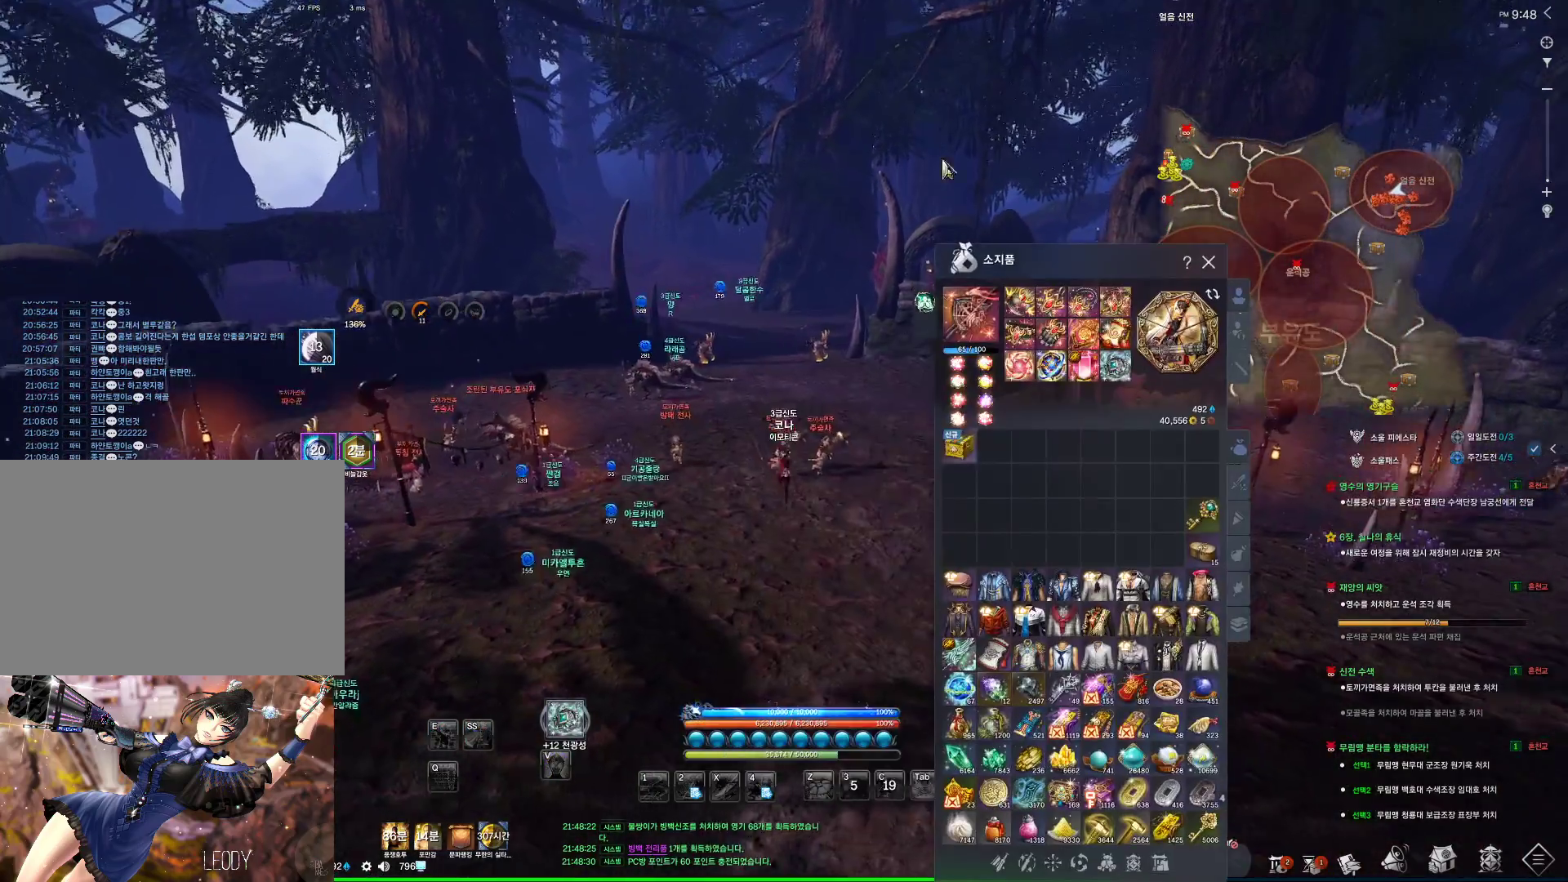
{"keys": ["d", "w"], "mouse": [], "events": [[166, "mouse_mb4", "down"], [233, "mouse_mb4", "up"], [266, "d", "down"]]}
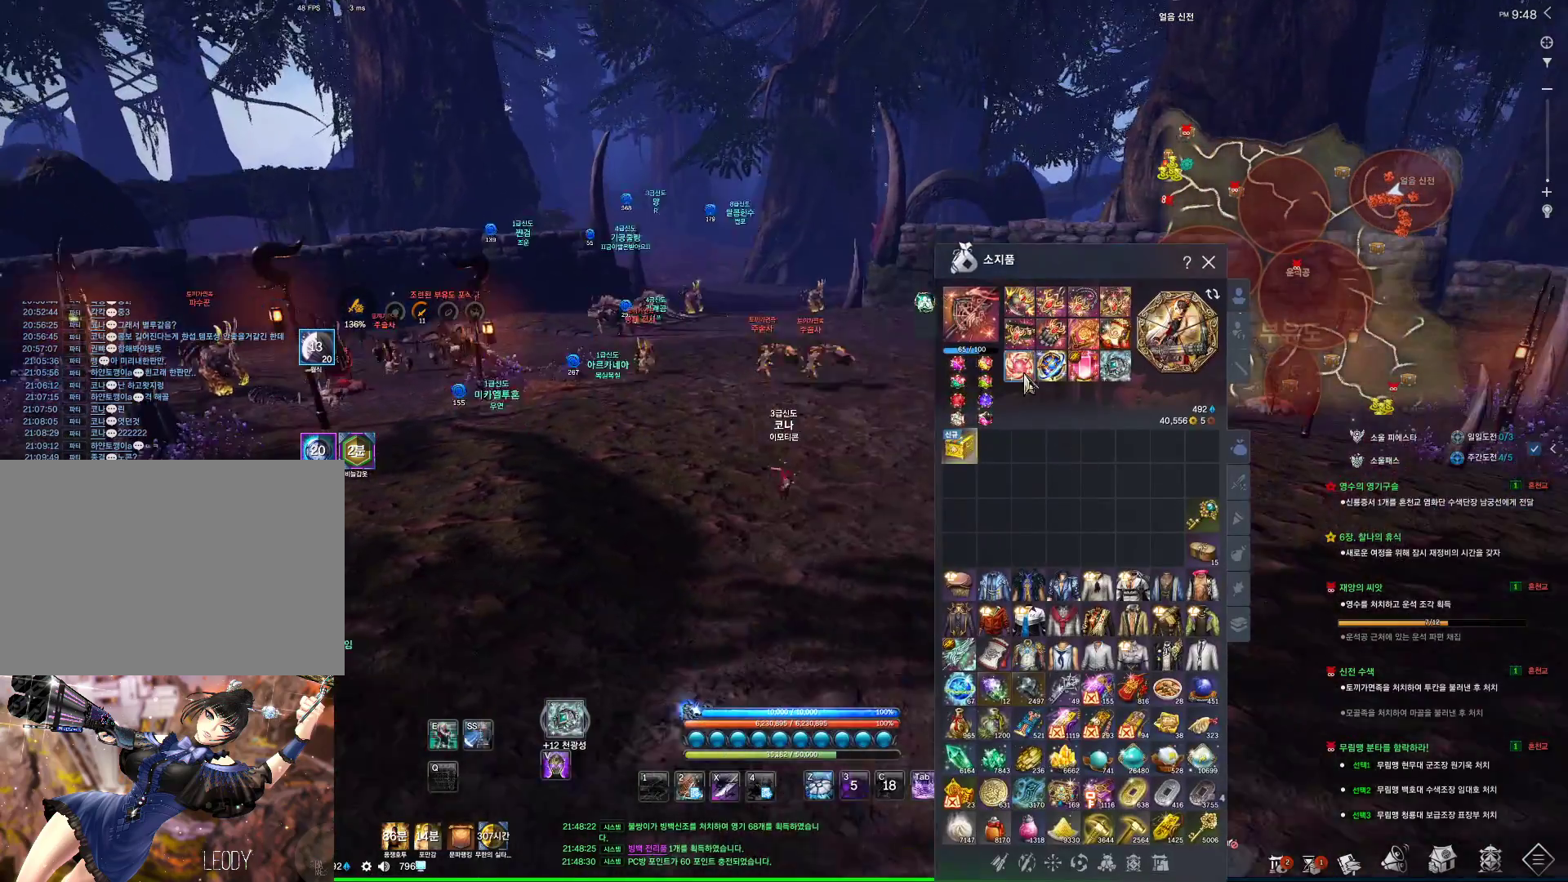
{"keys": ["w"], "mouse": ["right"], "events": [[300, "d", "up"], [366, "mouse_right", "down"]]}
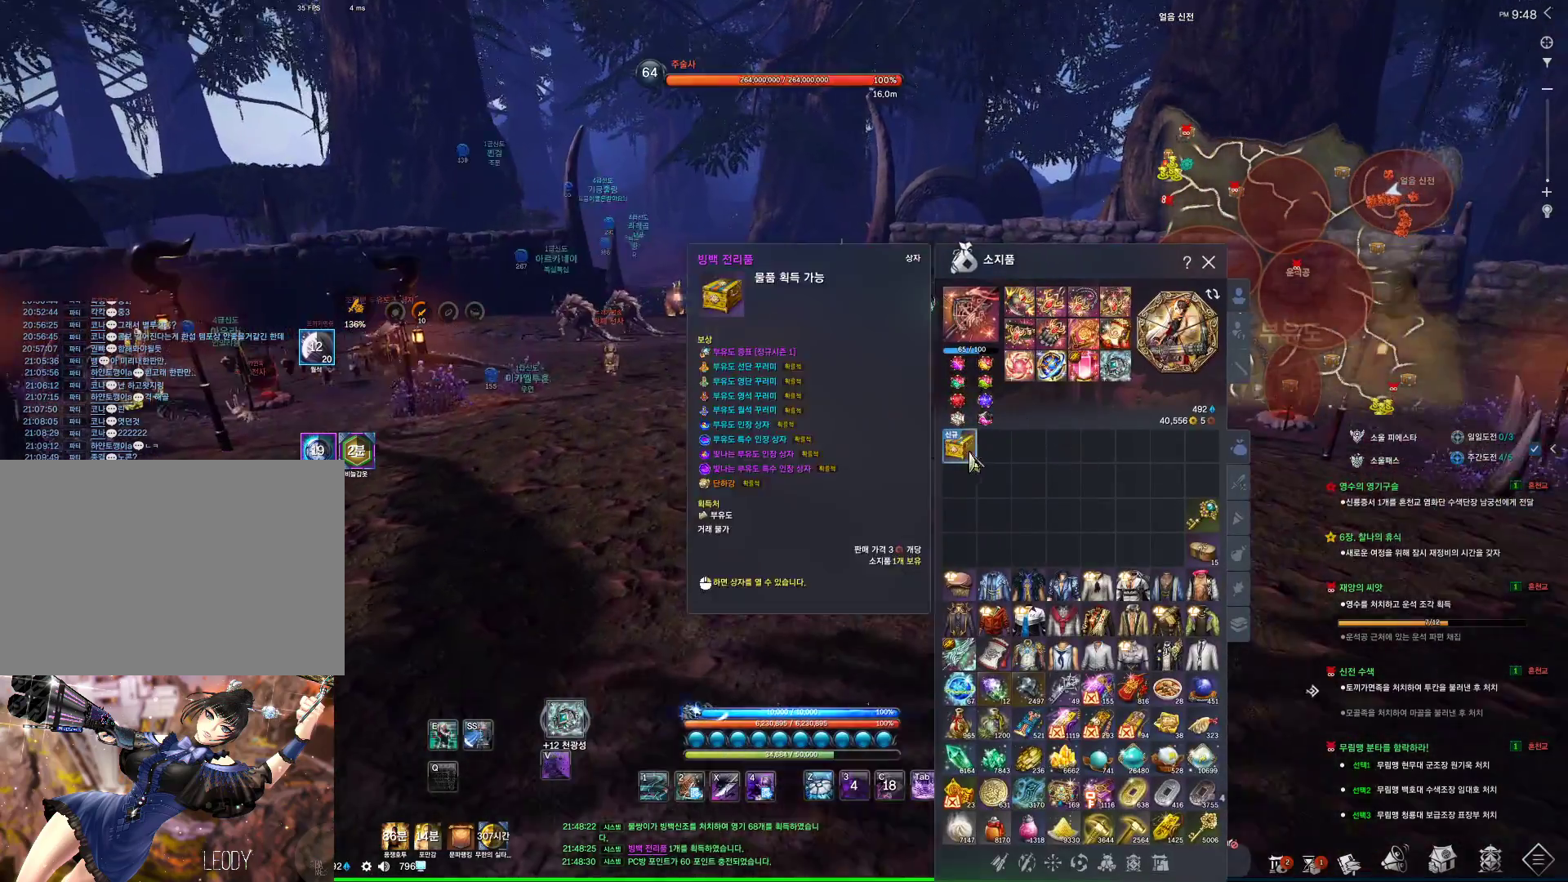
{"keys": ["d", "w"], "mouse": [], "events": [[33, "mouse_right", "up"], [200, "mouse_mb4", "down"], [266, "mouse_mb4", "up"], [300, "mouse_mb5", "down"], [366, "d", "down"], [366, "mouse_mb5", "up"], [400, "mouse_mb4", "down"], [500, "mouse_mb4", "up"]]}
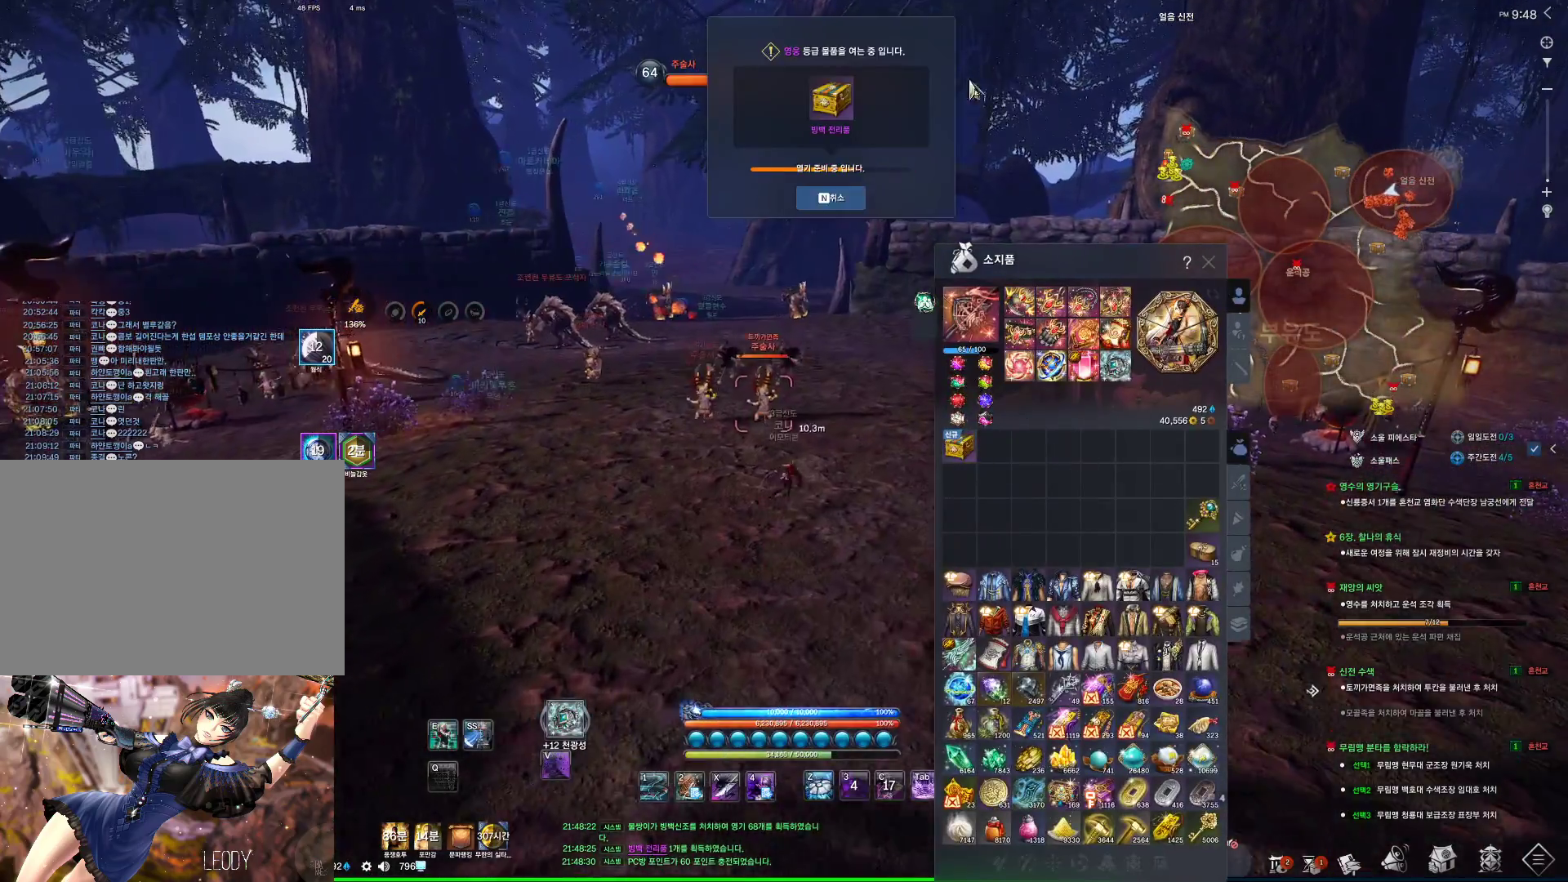
{"keys": ["w"], "mouse": ["left", "right"], "events": [[266, "mouse_left", "down"], [266, "mouse_right", "down"], [400, "mouse_left", "up"], [400, "mouse_right", "up"], [500, "d", "up"], [500, "mouse_left", "down"], [500, "mouse_right", "down"]]}
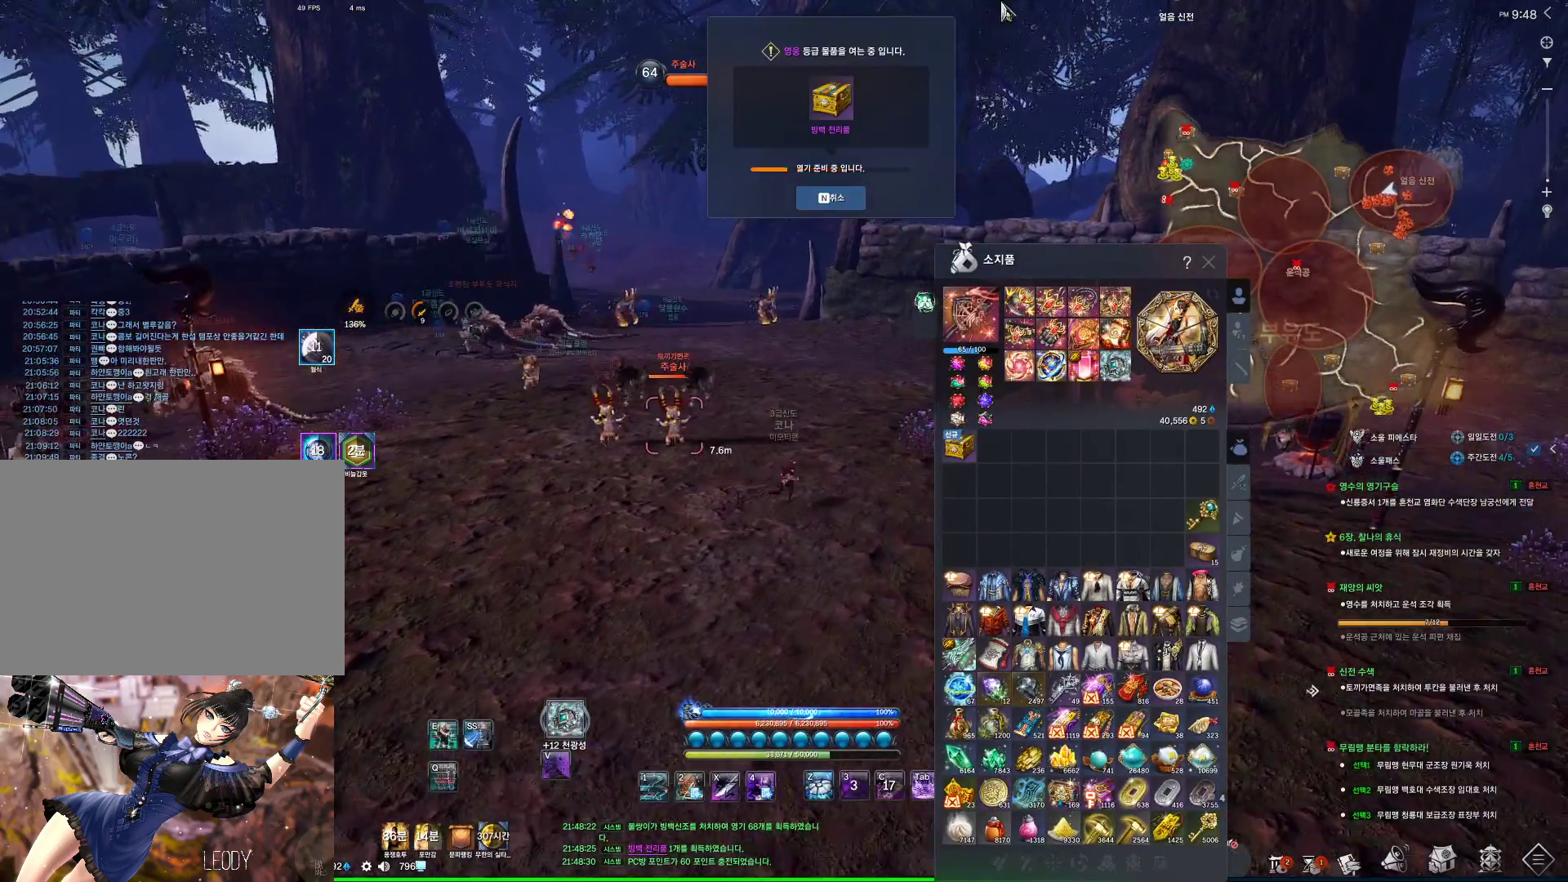
{"keys": ["w"], "mouse": [], "events": [[100, "mouse_left", "up"], [166, "mouse_right", "up"]]}
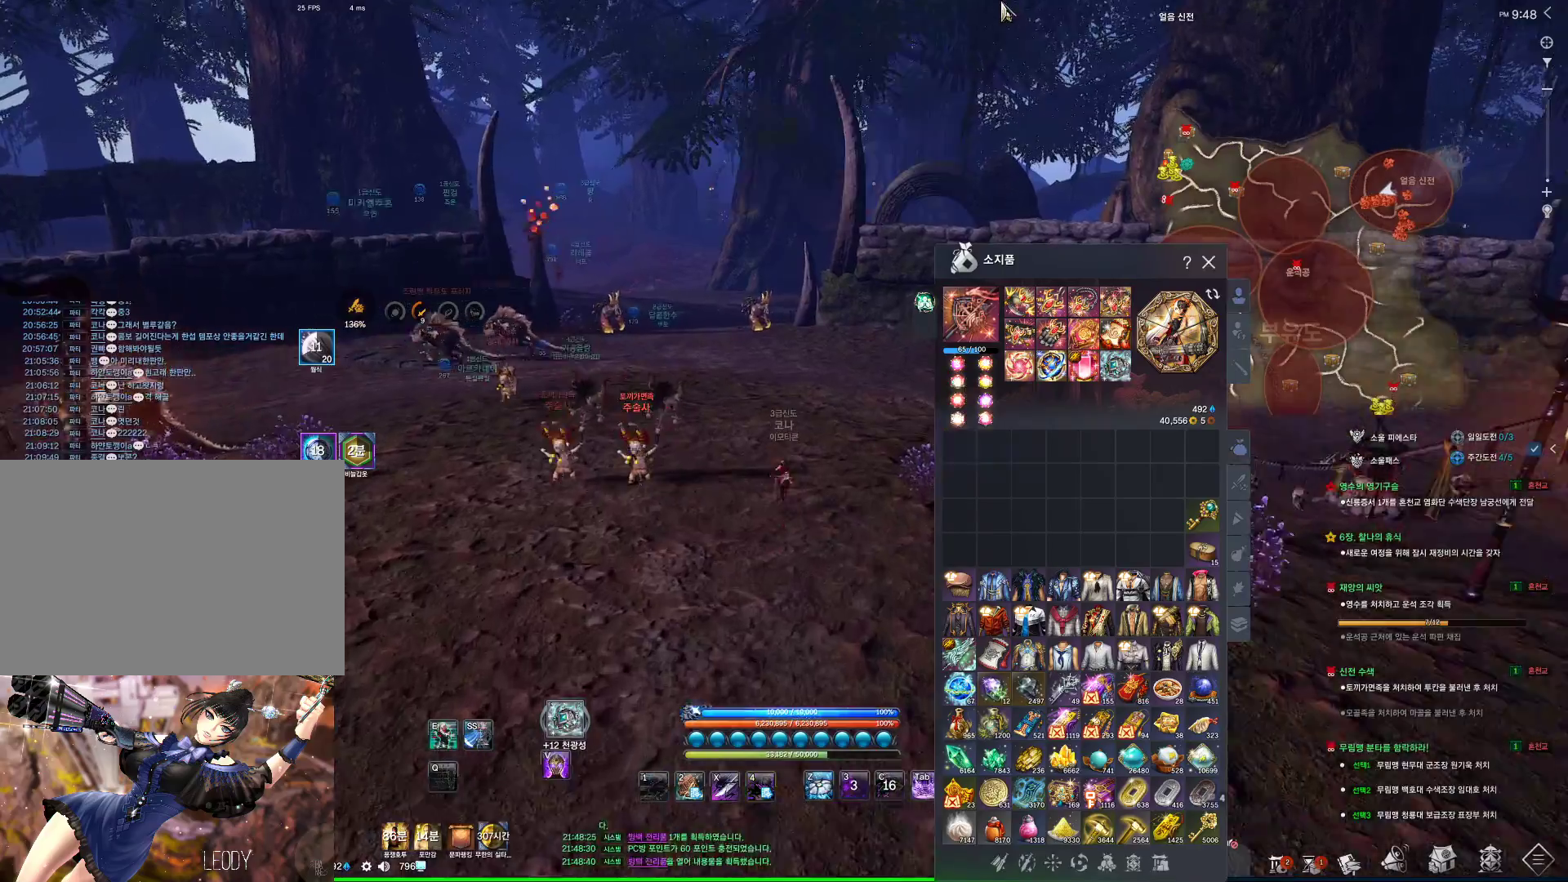
{"keys": ["w"], "mouse": [], "events": []}
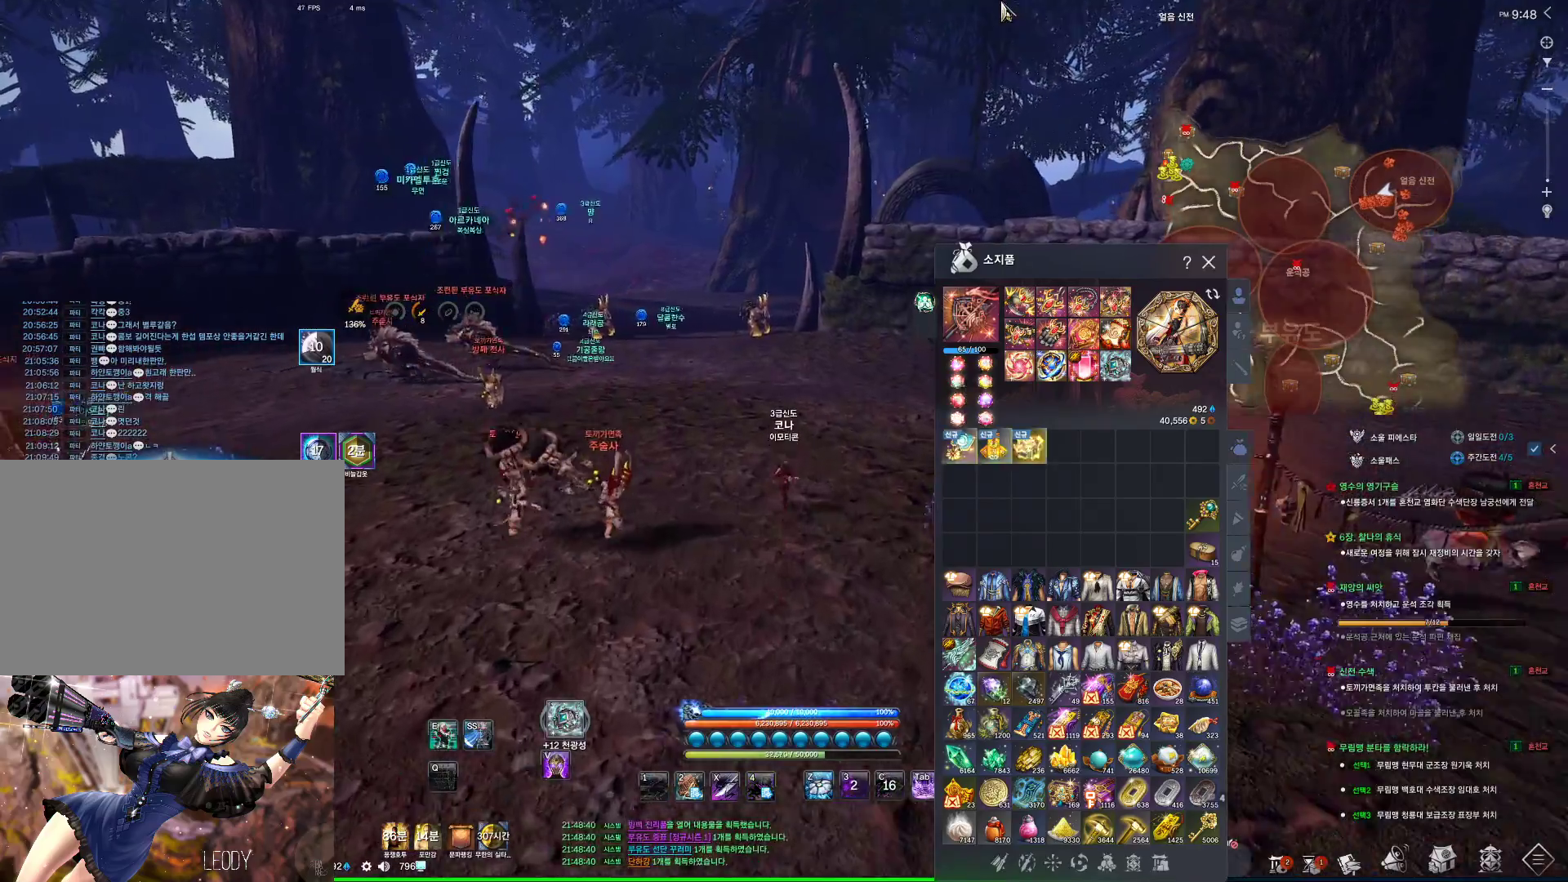
{"keys": ["w"], "mouse": [], "events": [[66, "space", "down"], [166, "space", "up"]]}
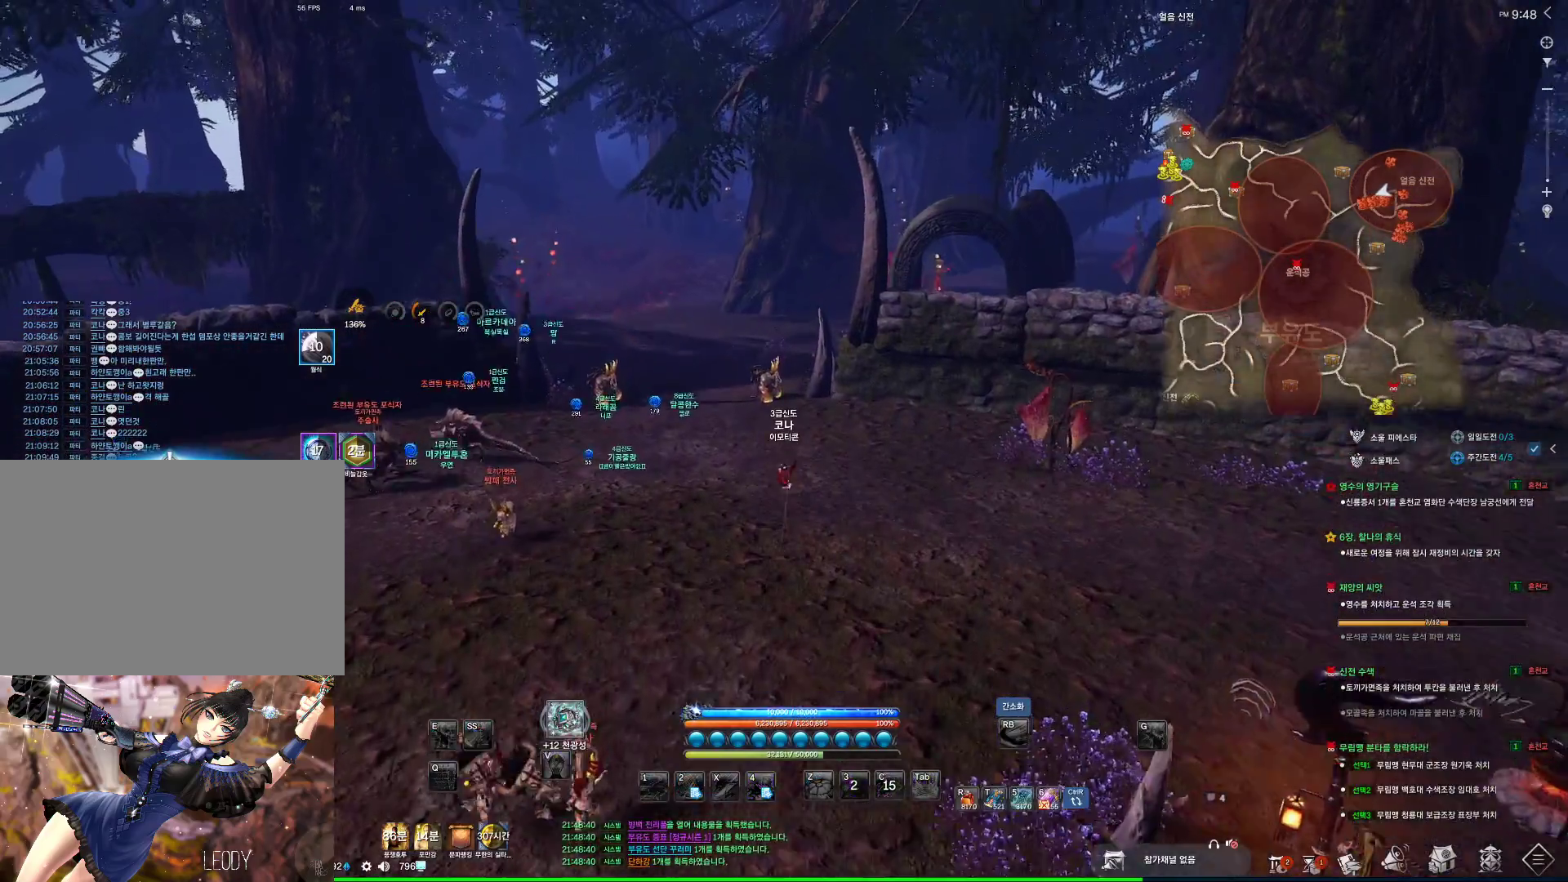
{"keys": ["alt", "d", "w"], "mouse": ["mb5"], "events": [[300, "alt", "down"], [333, "mouse_mb4", "down"], [433, "mouse_mb4", "up"], [466, "d", "down"], [466, "mouse_mb5", "down"]]}
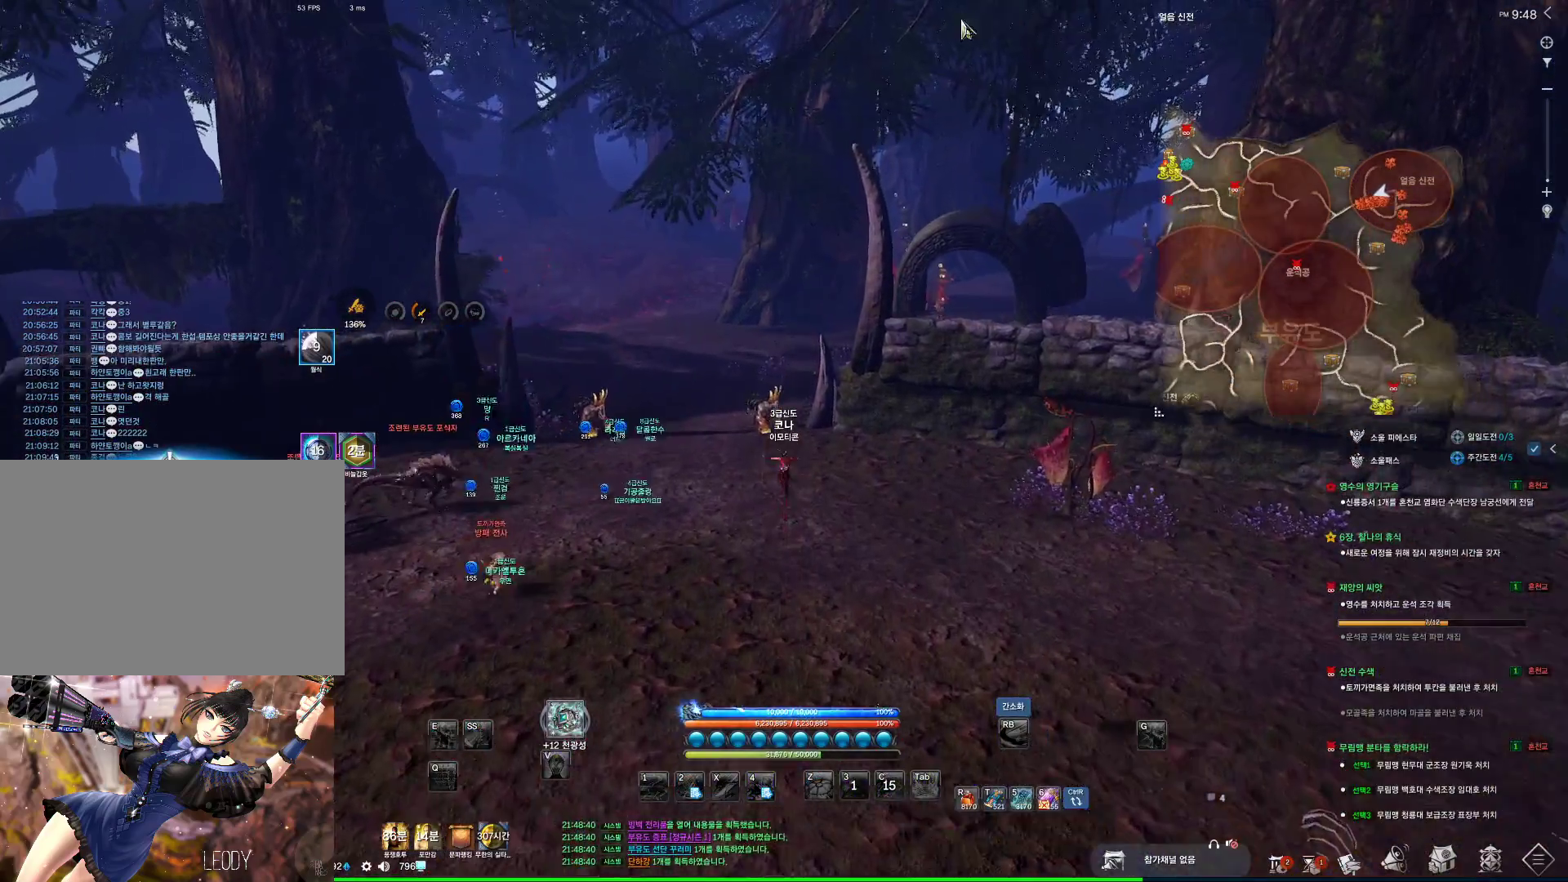
{"keys": ["alt", "w"], "mouse": [], "events": [[33, "mouse_mb5", "up"], [166, "mouse_left", "down"], [166, "mouse_right", "down"], [266, "mouse_right", "up"], [300, "mouse_left", "up"], [400, "d", "up"]]}
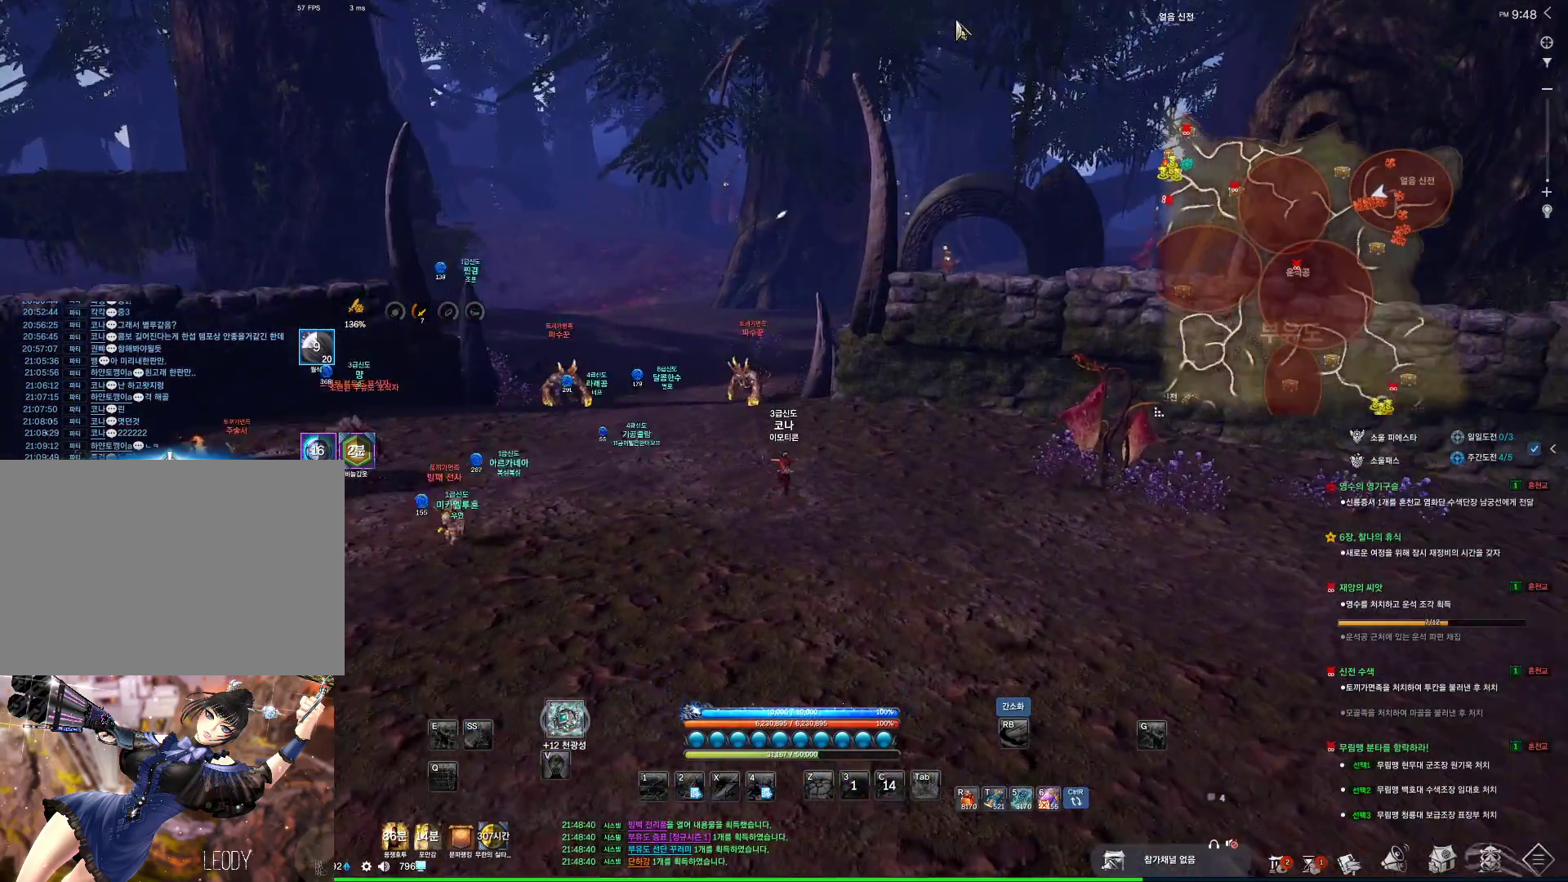
{"keys": ["w"], "mouse": ["mb4"], "events": [[33, "alt", "up"], [433, "mouse_mb4", "down"]]}
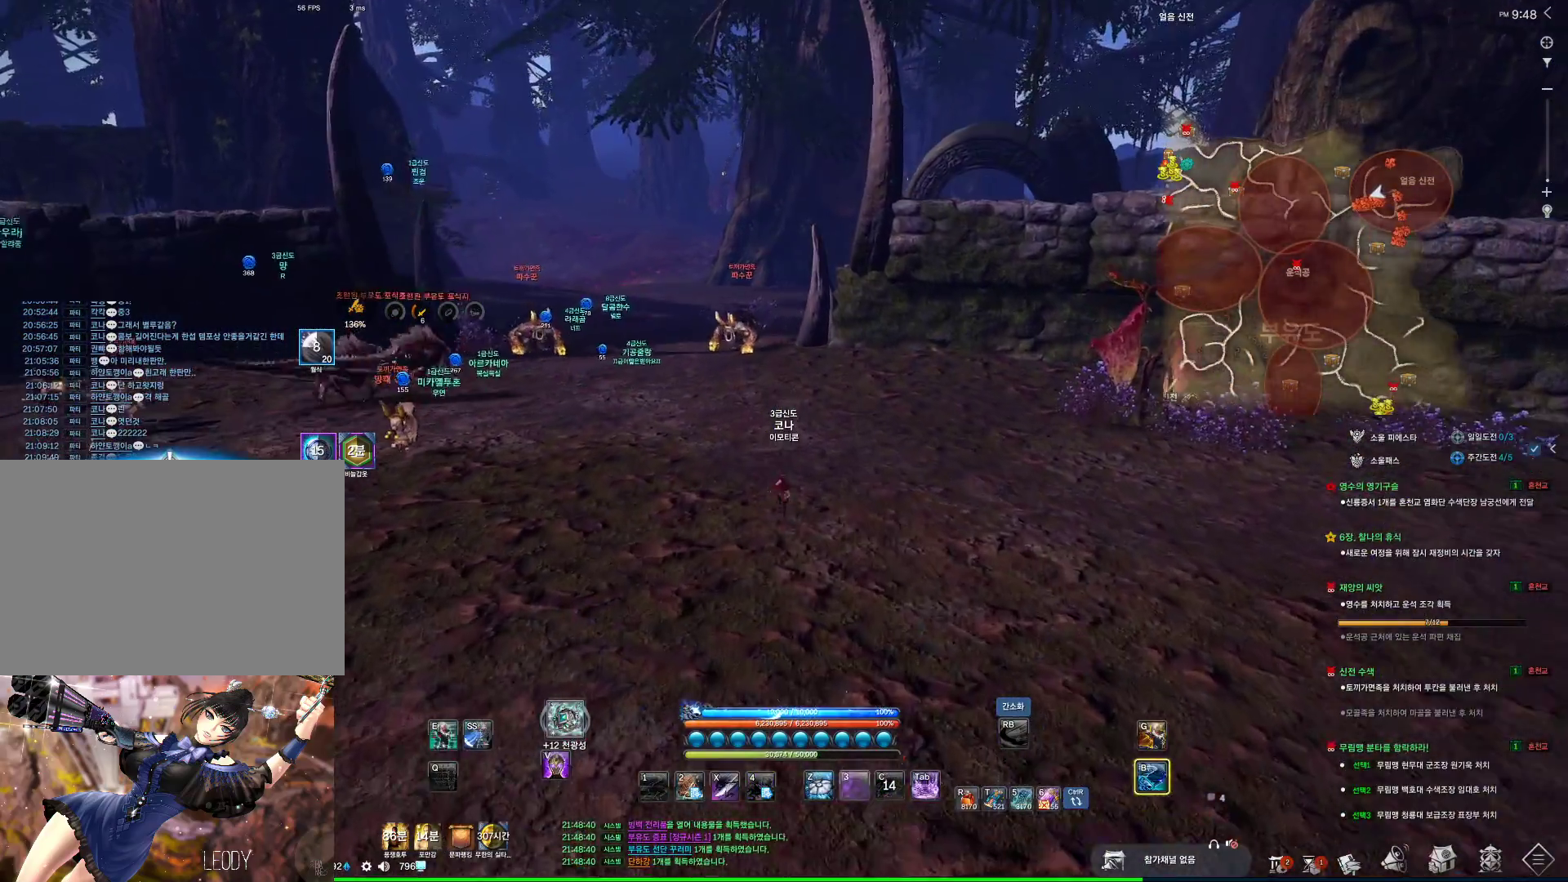
{"keys": ["w"], "mouse": [], "events": [[166, "mouse_mb4", "up"], [300, "mouse_mb4", "down"], [433, "mouse_mb4", "up"]]}
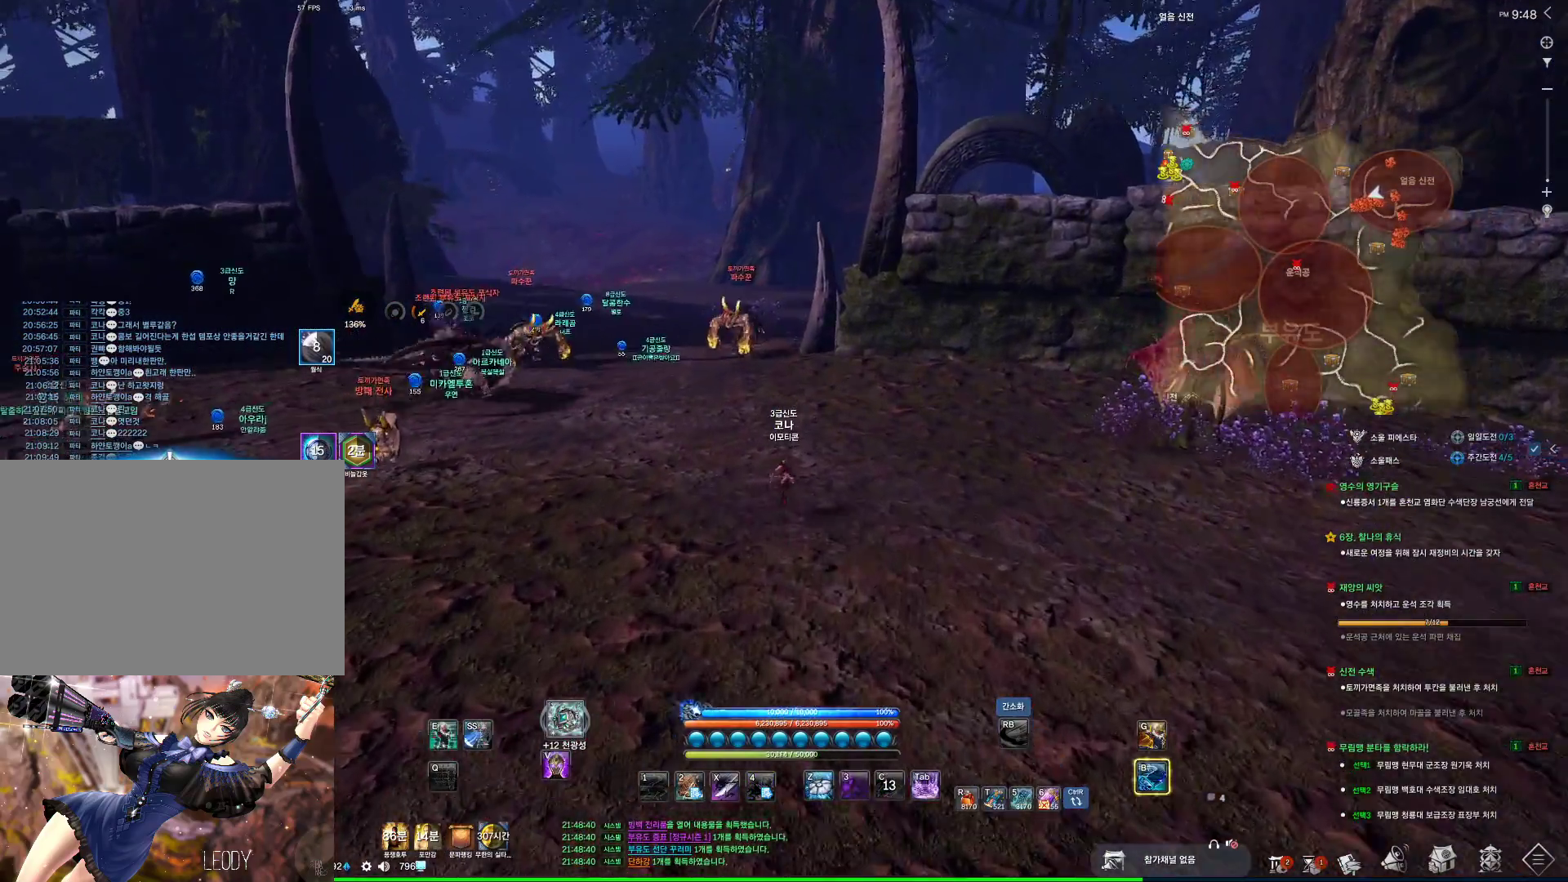
{"keys": ["alt", "w"], "mouse": [], "events": [[66, "space", "down"], [166, "a", "down"], [200, "space", "up"], [466, "a", "up"], [466, "alt", "down"]]}
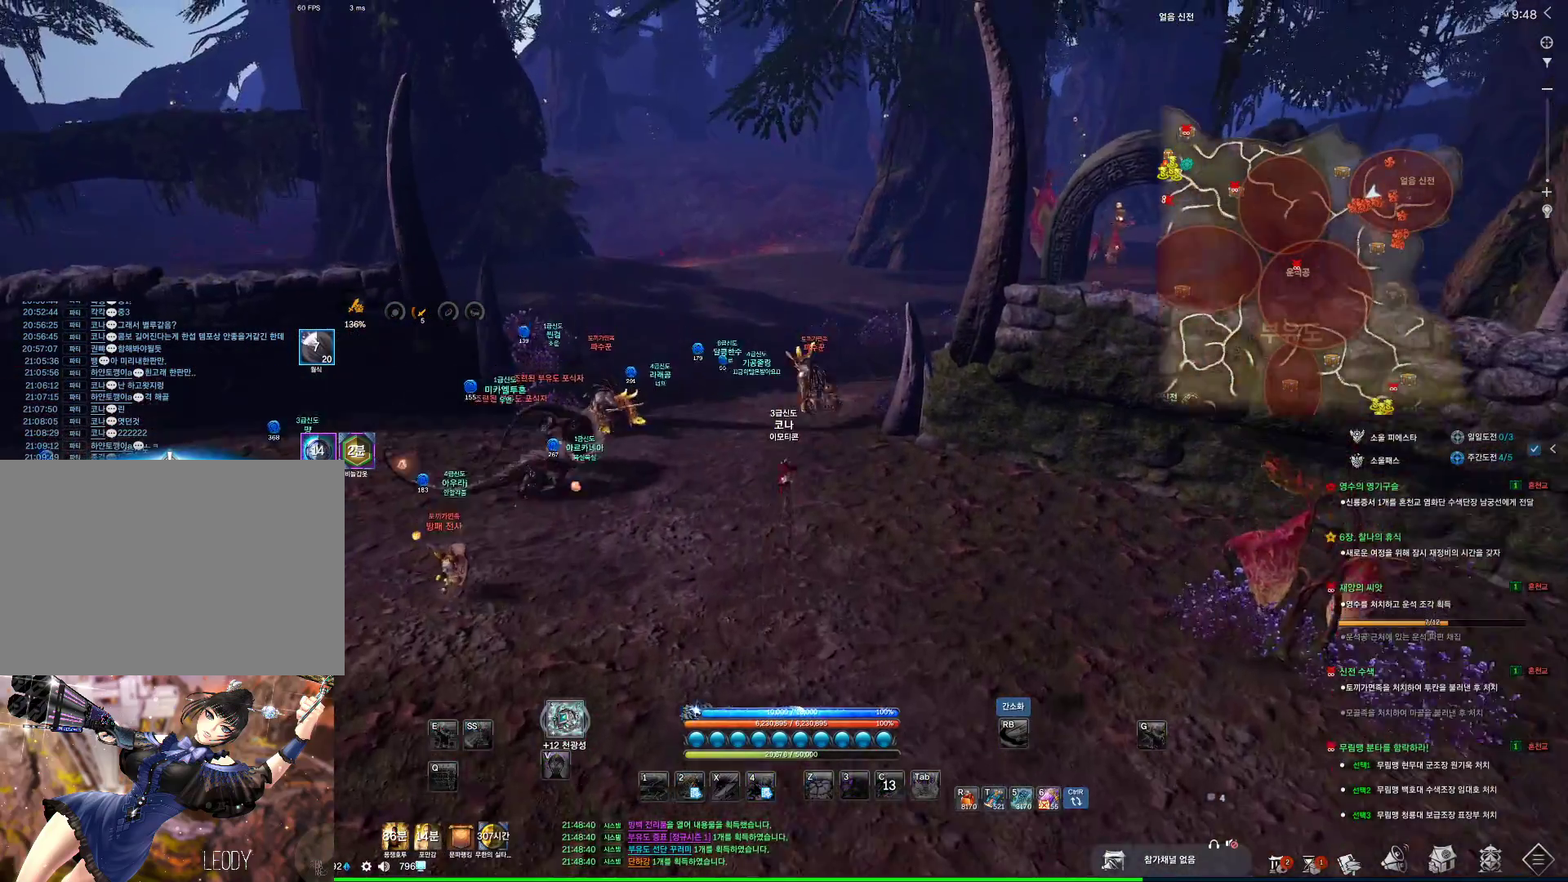
{"keys": ["w"], "mouse": ["mb4"], "events": [[133, "alt", "up"], [333, "mouse_mb4", "down"], [400, "mouse_mb4", "up"], [500, "mouse_mb4", "down"]]}
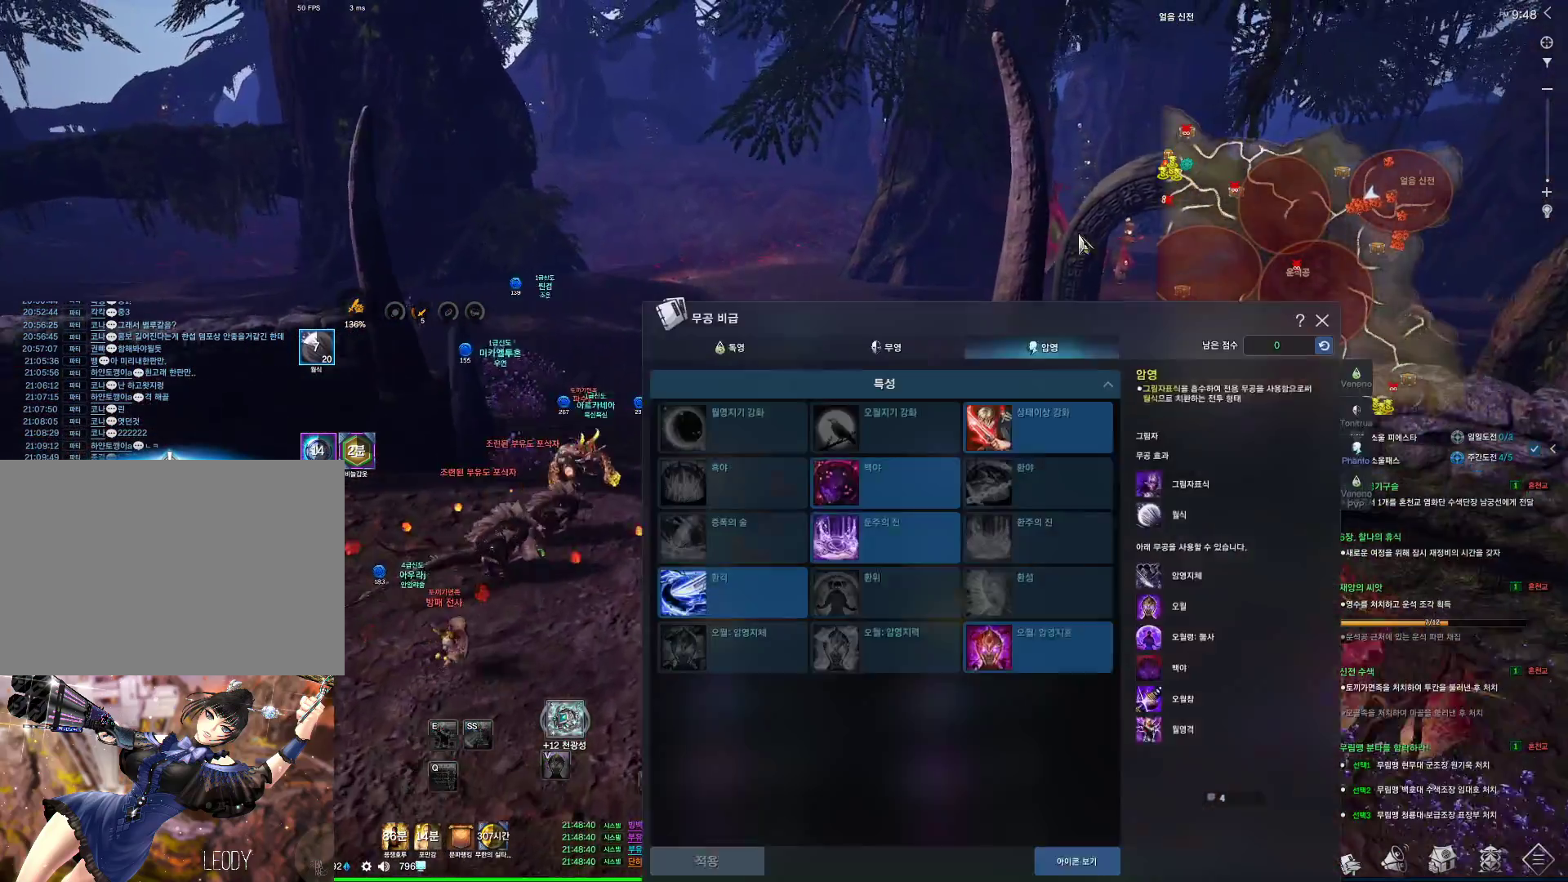
{"keys": ["w"], "mouse": [], "events": [[66, "mouse_mb4", "up"]]}
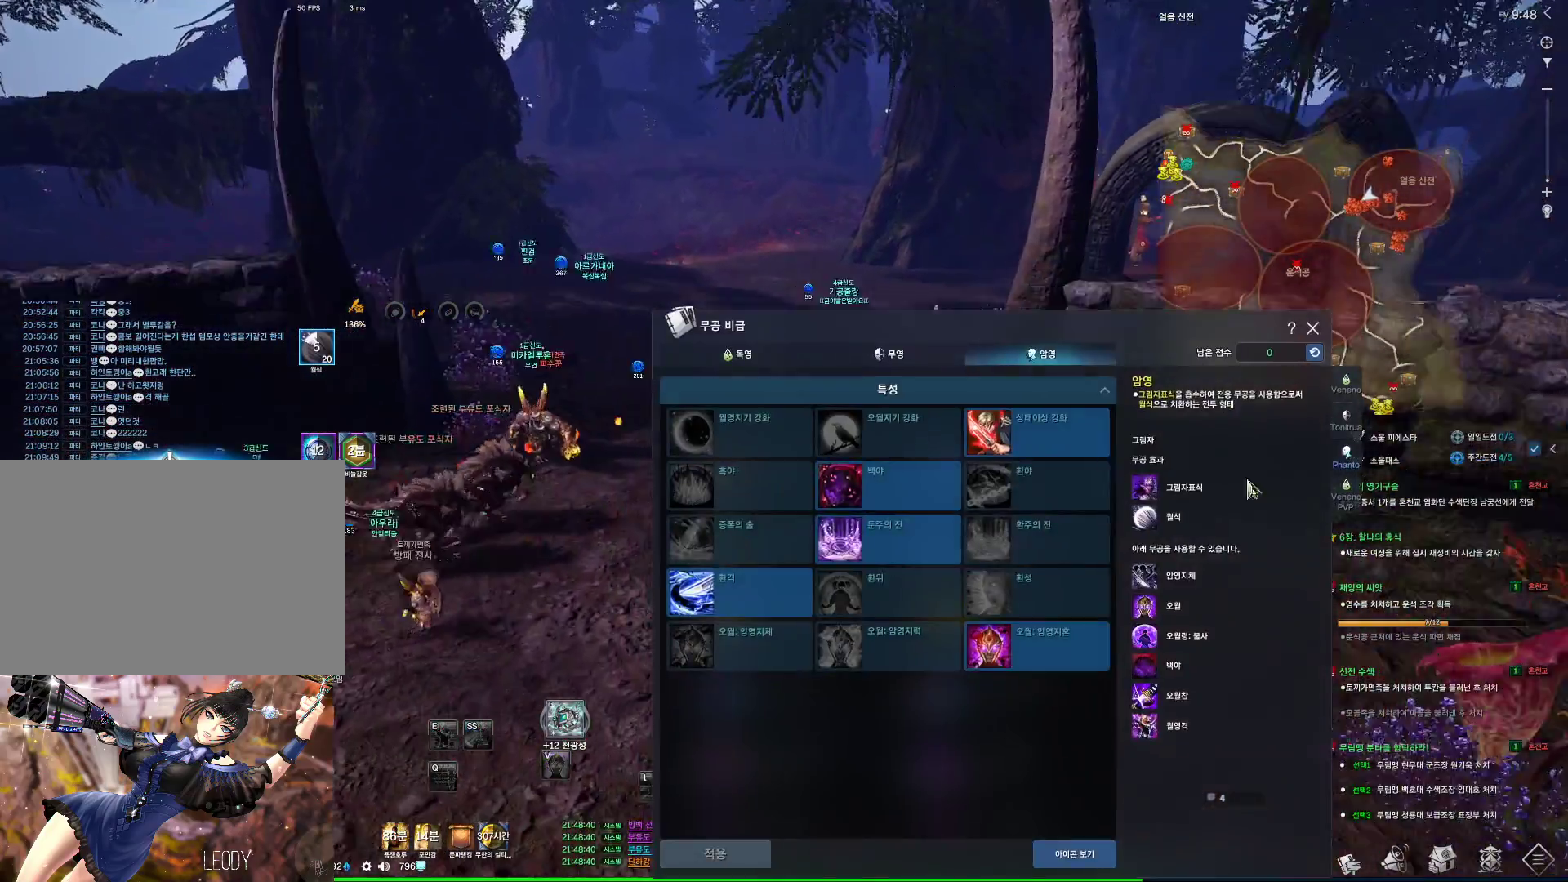
{"keys": ["w"], "mouse": ["left"], "events": [[433, "mouse_left", "down"]]}
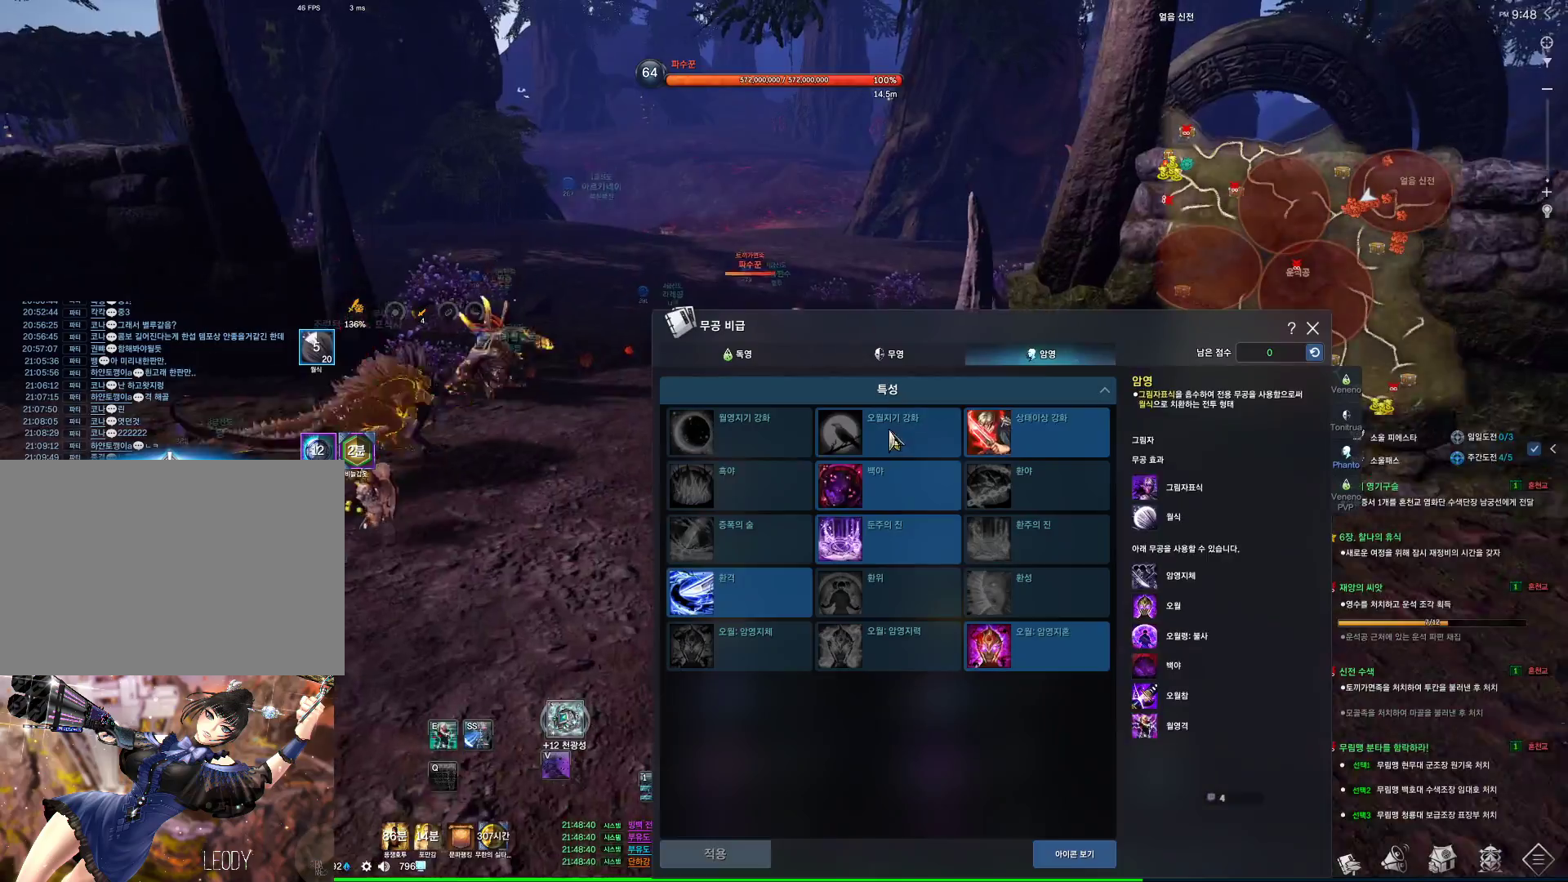
{"keys": ["w"], "mouse": [], "events": [[33, "mouse_left", "up"], [266, "mouse_left", "down"], [366, "mouse_left", "up"]]}
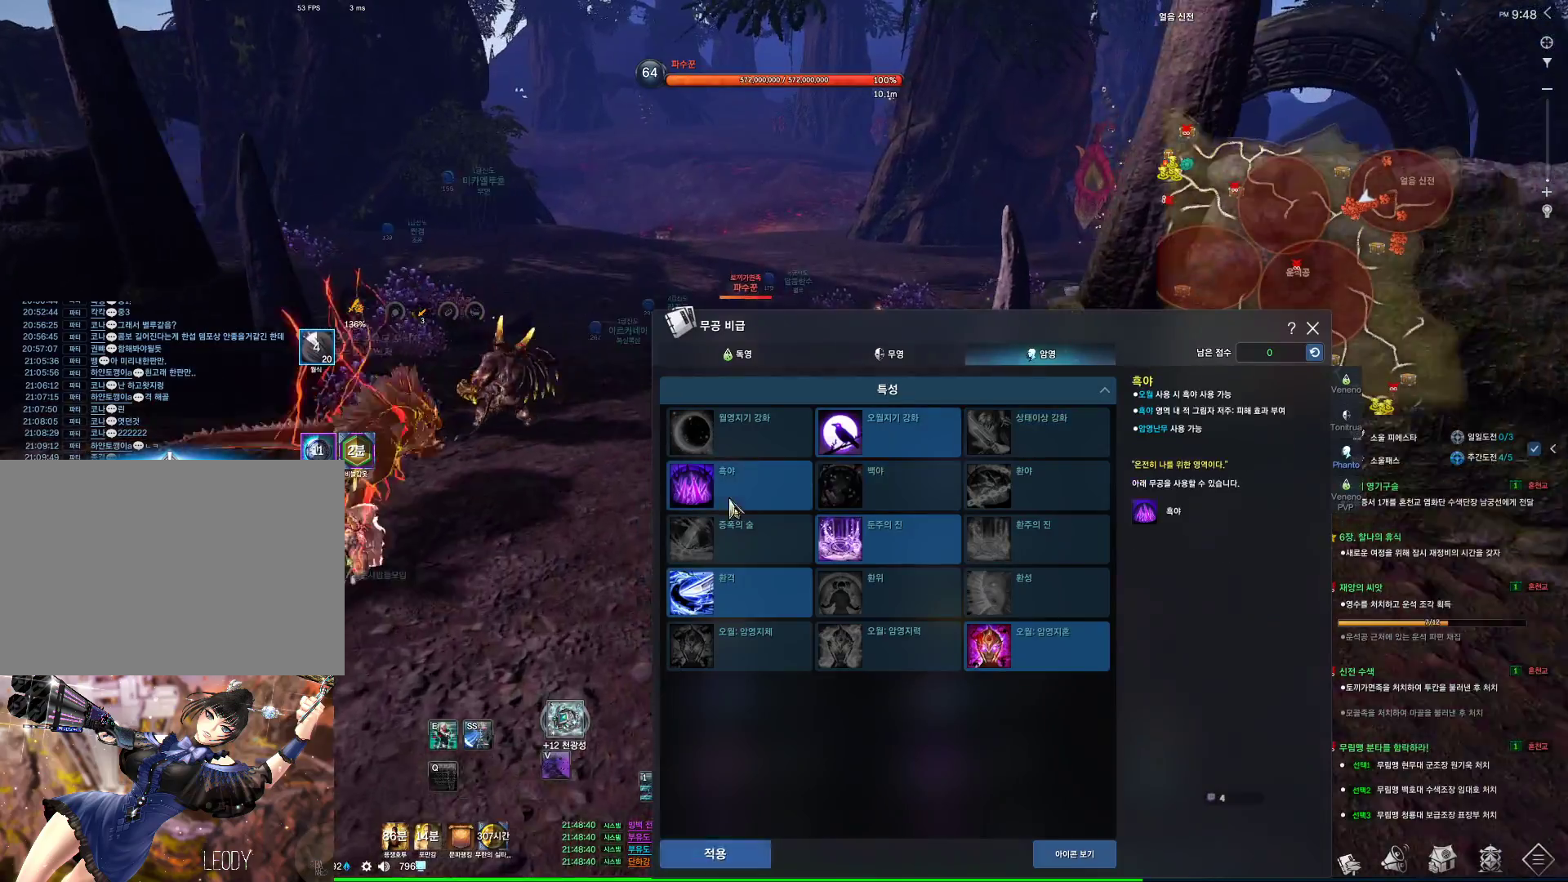
{"keys": ["d", "w"], "mouse": [], "events": [[300, "d", "down"]]}
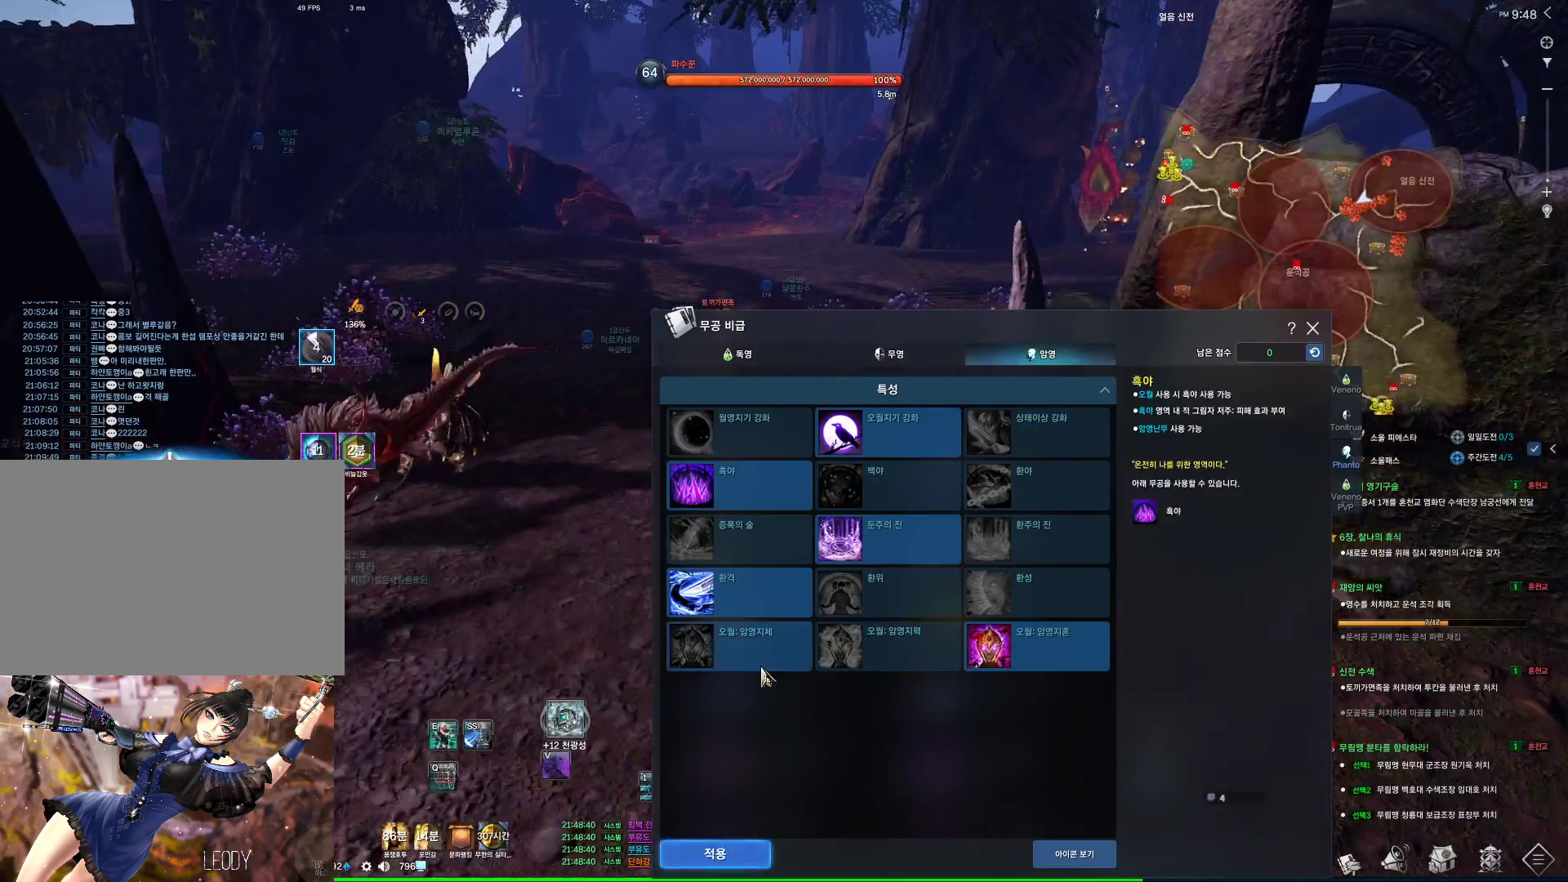
{"keys": ["w"], "mouse": [], "events": [[33, "d", "up"], [33, "mouse_left", "down"], [133, "mouse_left", "up"]]}
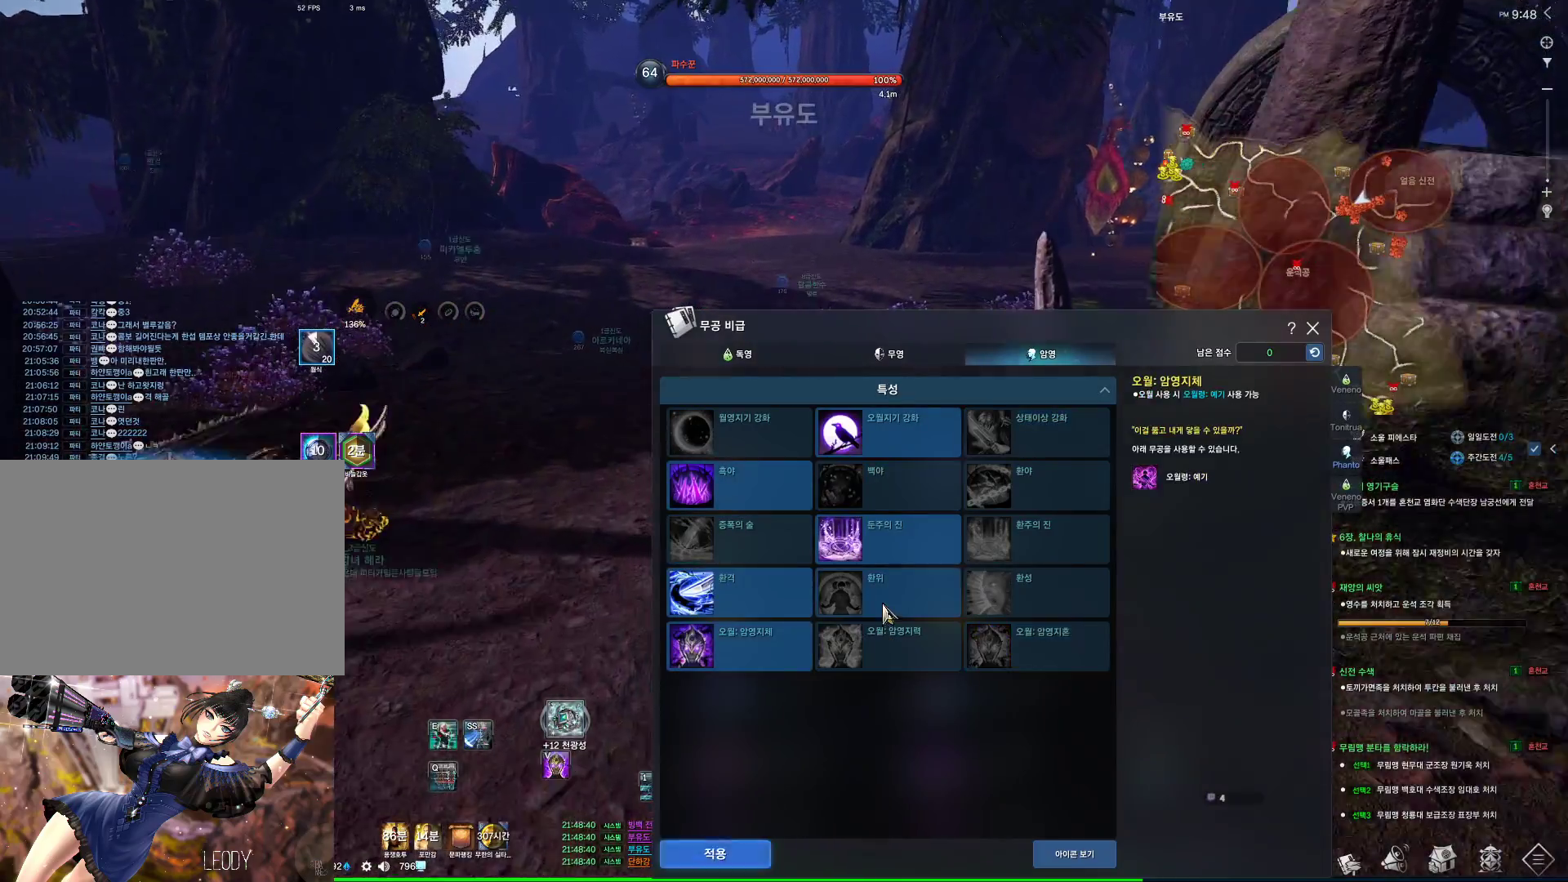
{"keys": ["w"], "mouse": [], "events": []}
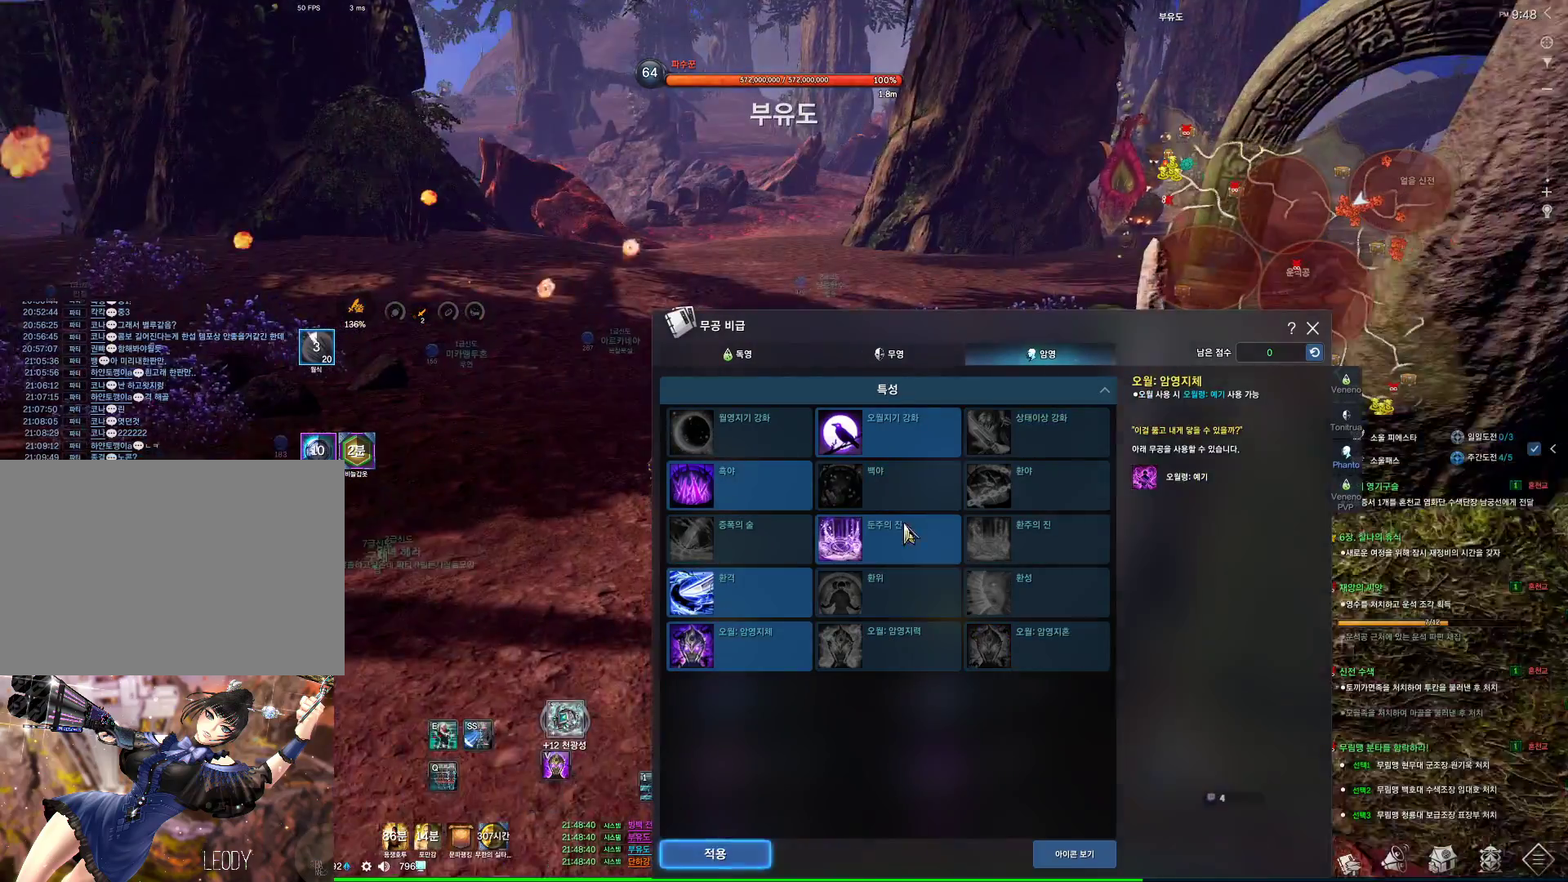
{"keys": ["w"], "mouse": [], "events": [[200, "d", "down"], [233, "mouse_left", "down"], [333, "mouse_left", "up"], [366, "d", "up"]]}
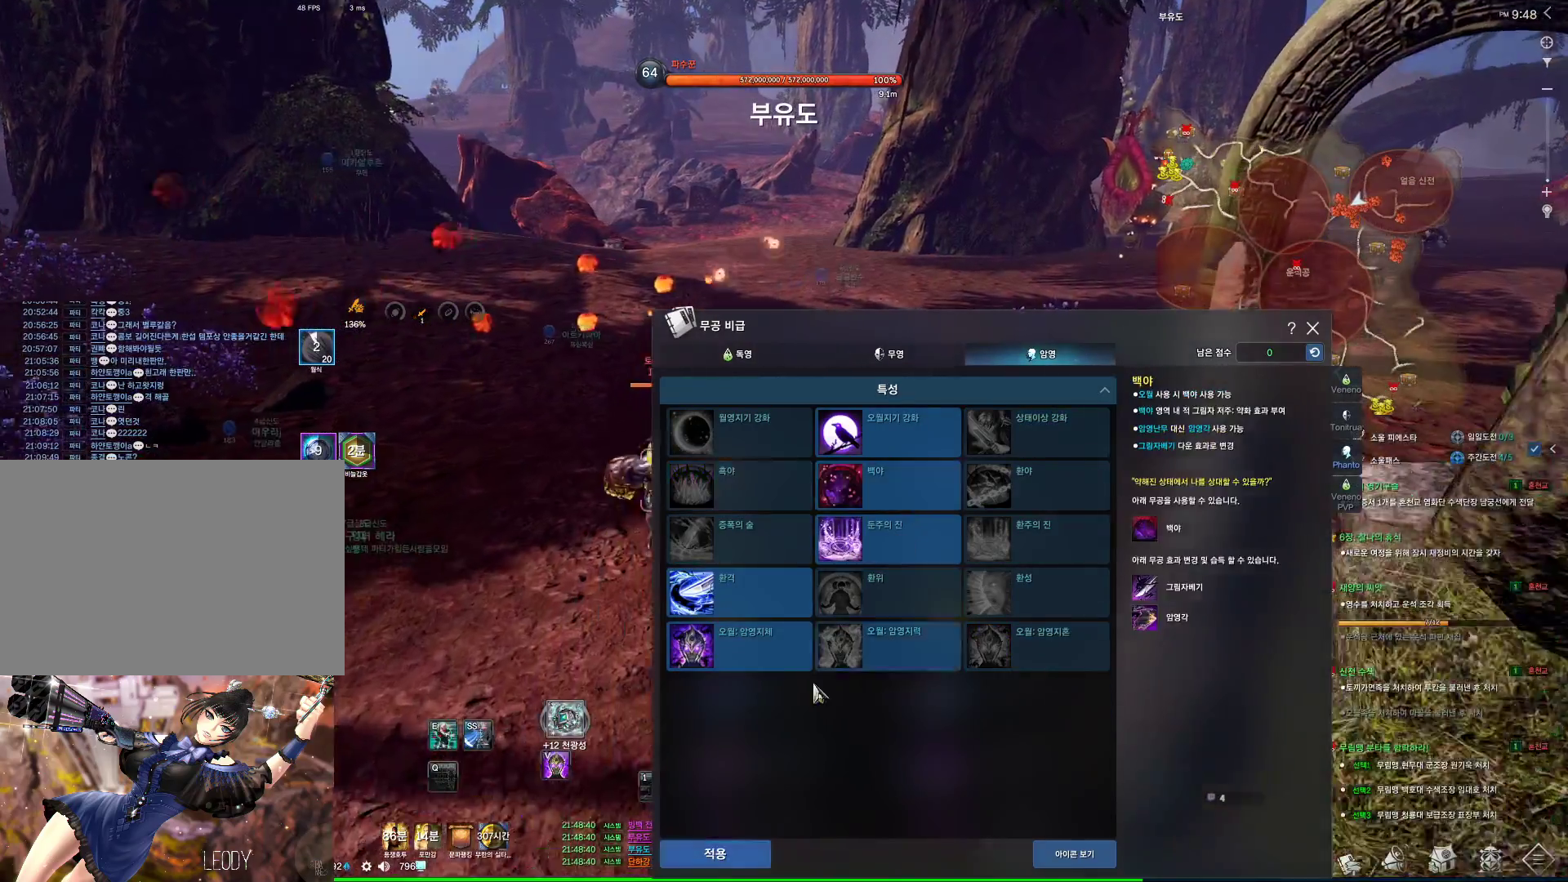
{"keys": ["w"], "mouse": ["left"], "events": [[433, "mouse_left", "down"]]}
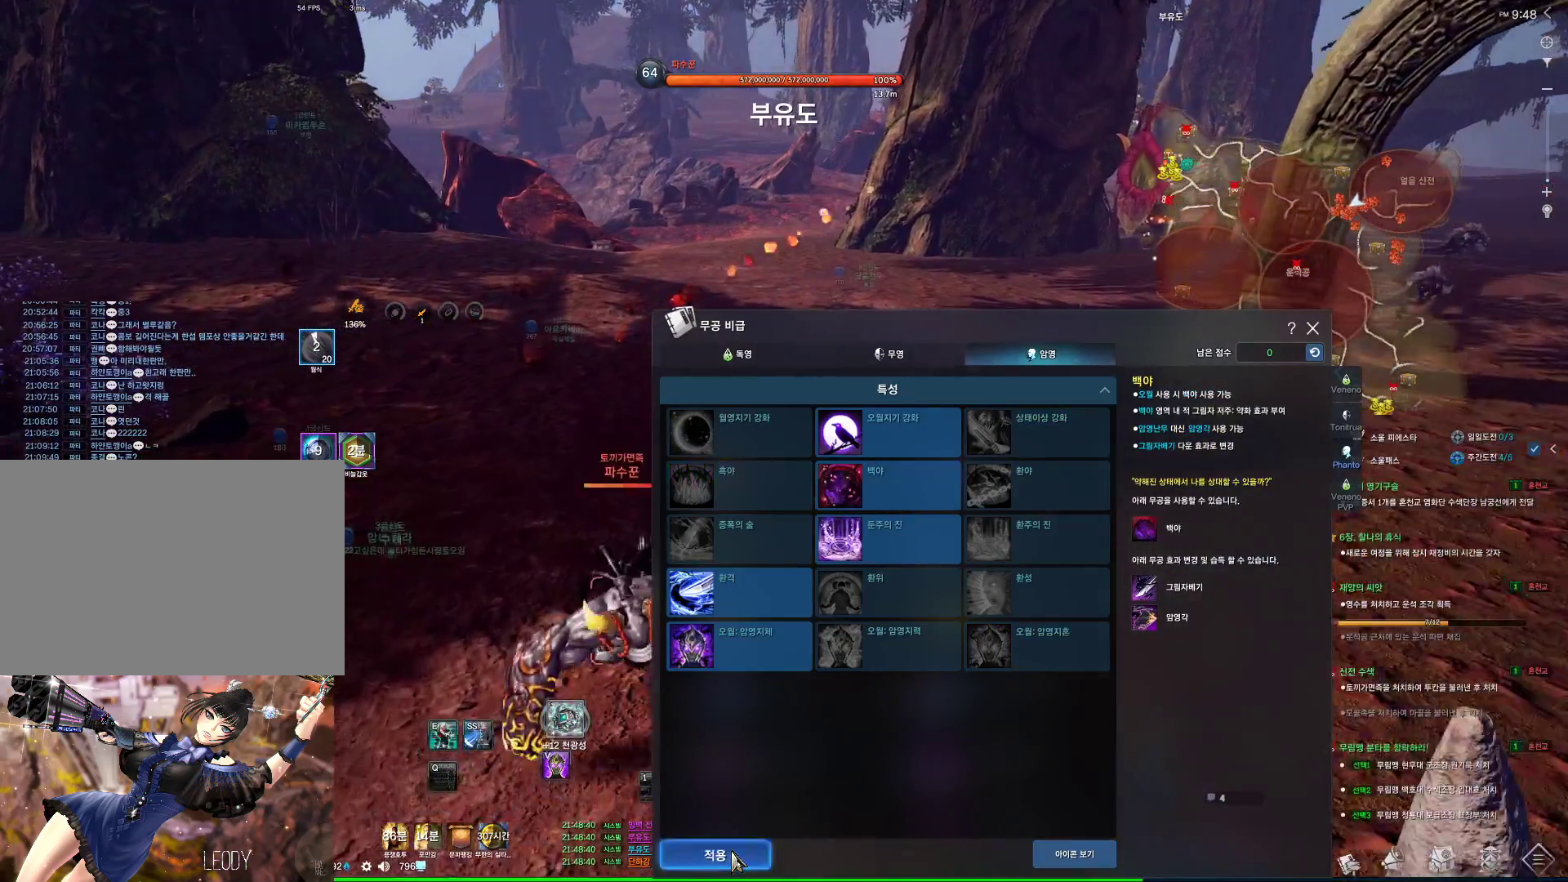
{"keys": ["w"], "mouse": [], "events": [[33, "mouse_left", "up"]]}
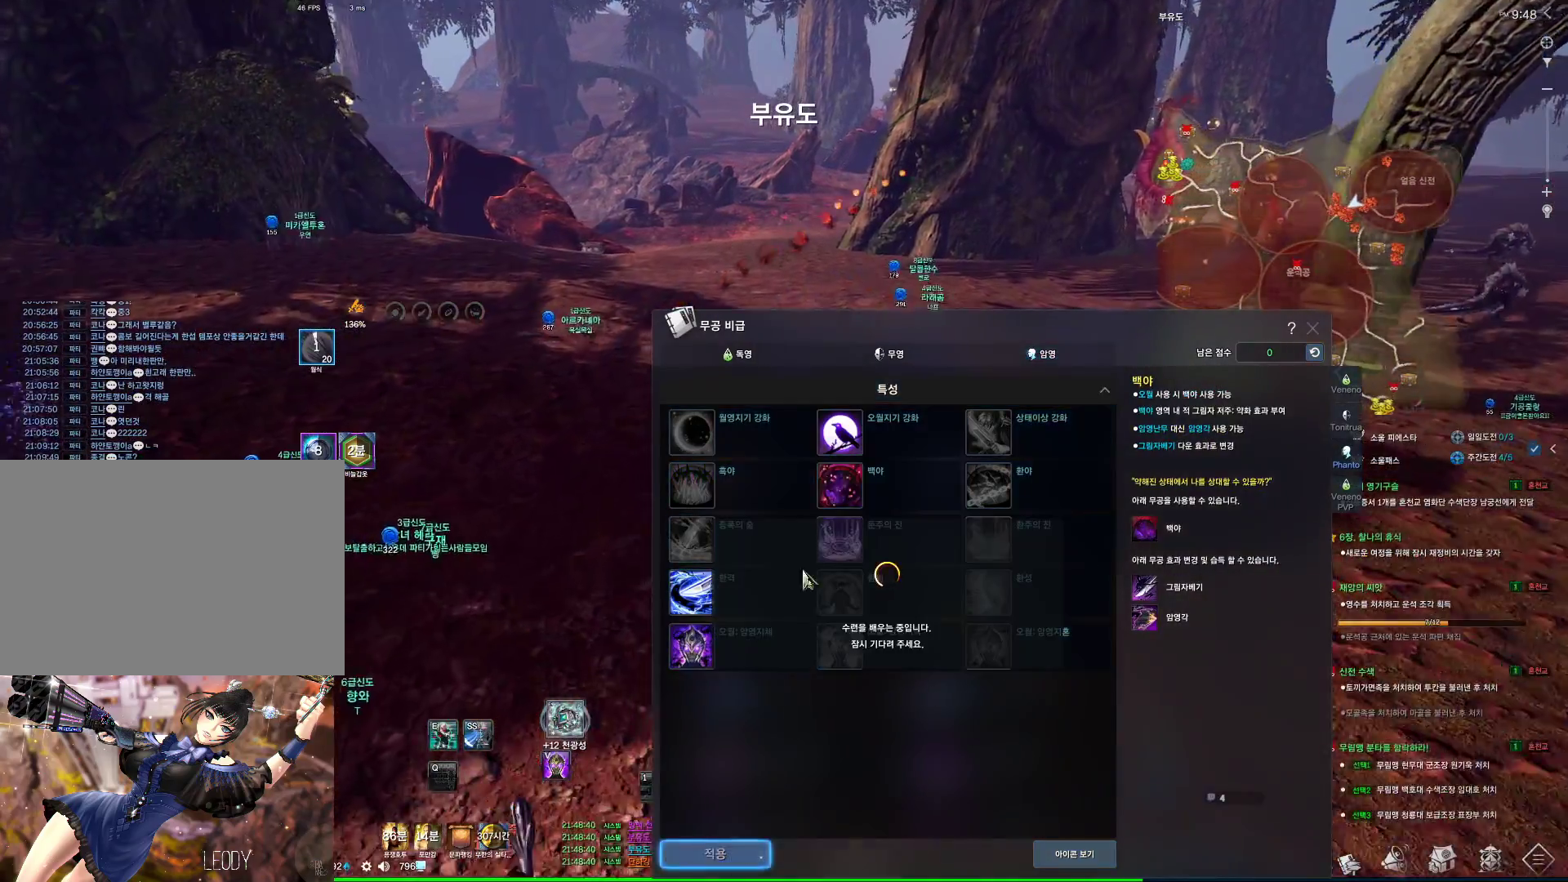
{"keys": ["w"], "mouse": ["right"], "events": [[300, "mouse_right", "down"], [333, "mouse_left", "down"], [433, "mouse_left", "up"], [433, "mouse_right", "up"], [466, "mouse_right", "down"]]}
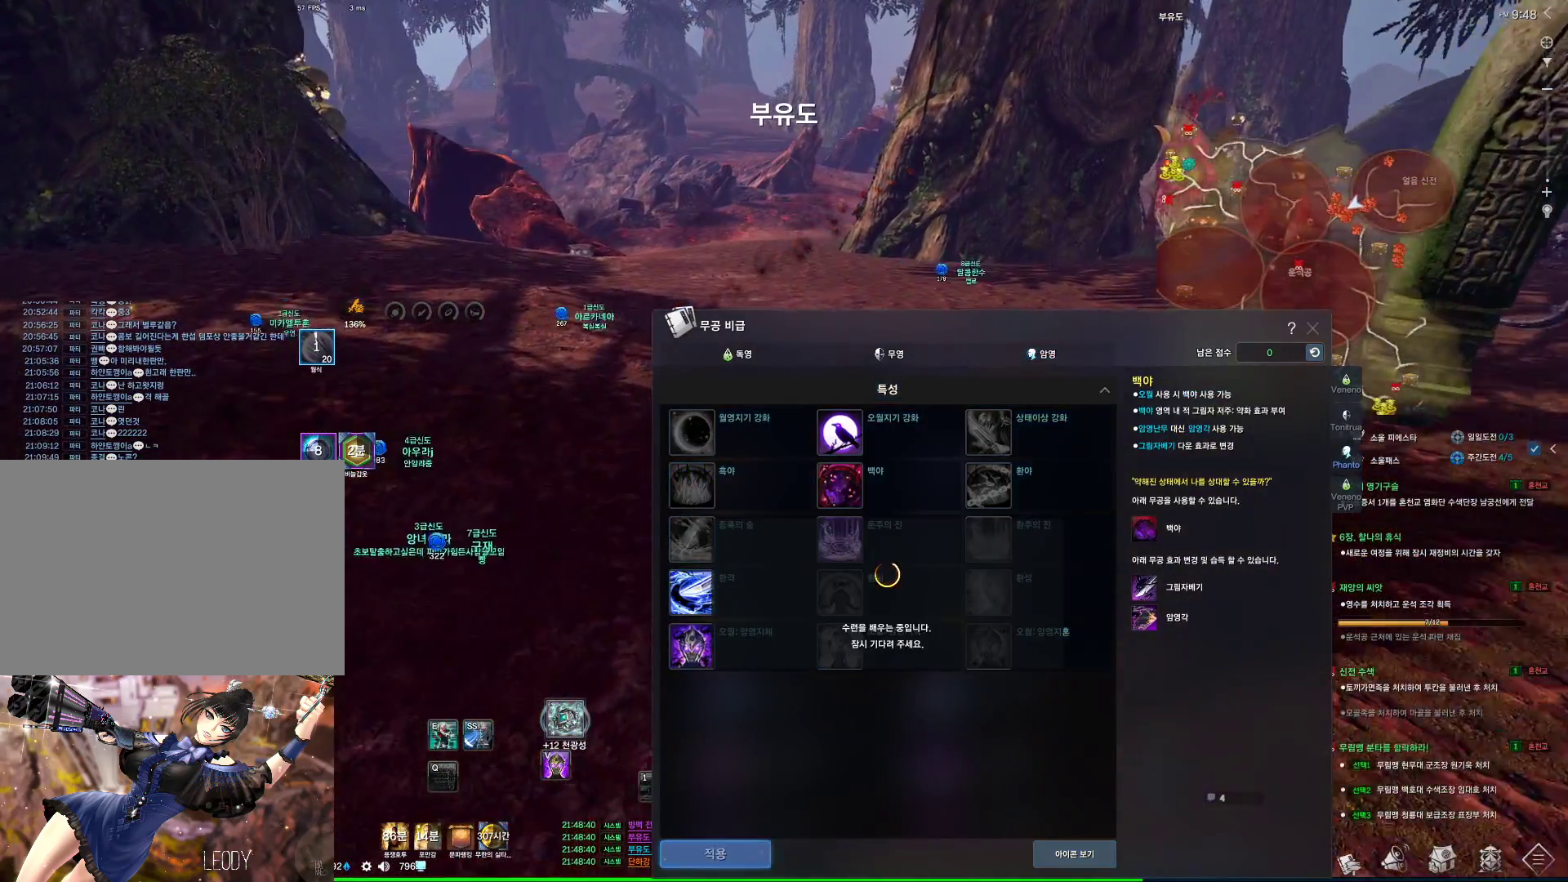
{"keys": ["w"], "mouse": ["left", "right"], "events": [[133, "mouse_right", "up"], [400, "mouse_left", "down"], [466, "mouse_right", "down"]]}
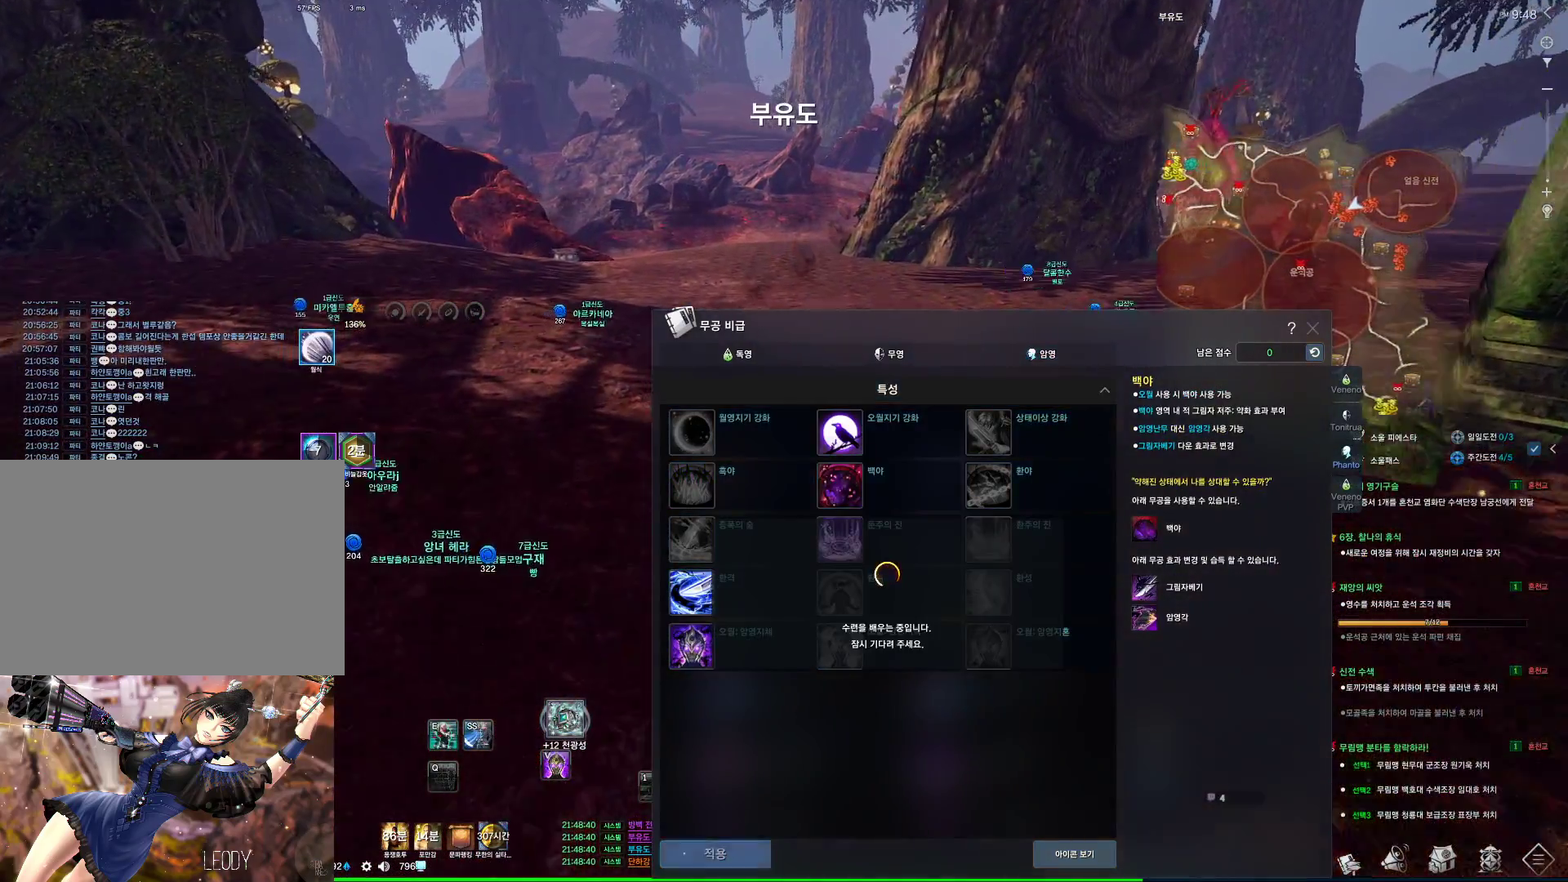
{"keys": ["a", "space", "w"], "mouse": [], "events": [[33, "mouse_left", "up"], [33, "mouse_right", "up"], [400, "a", "down"], [400, "space", "down"]]}
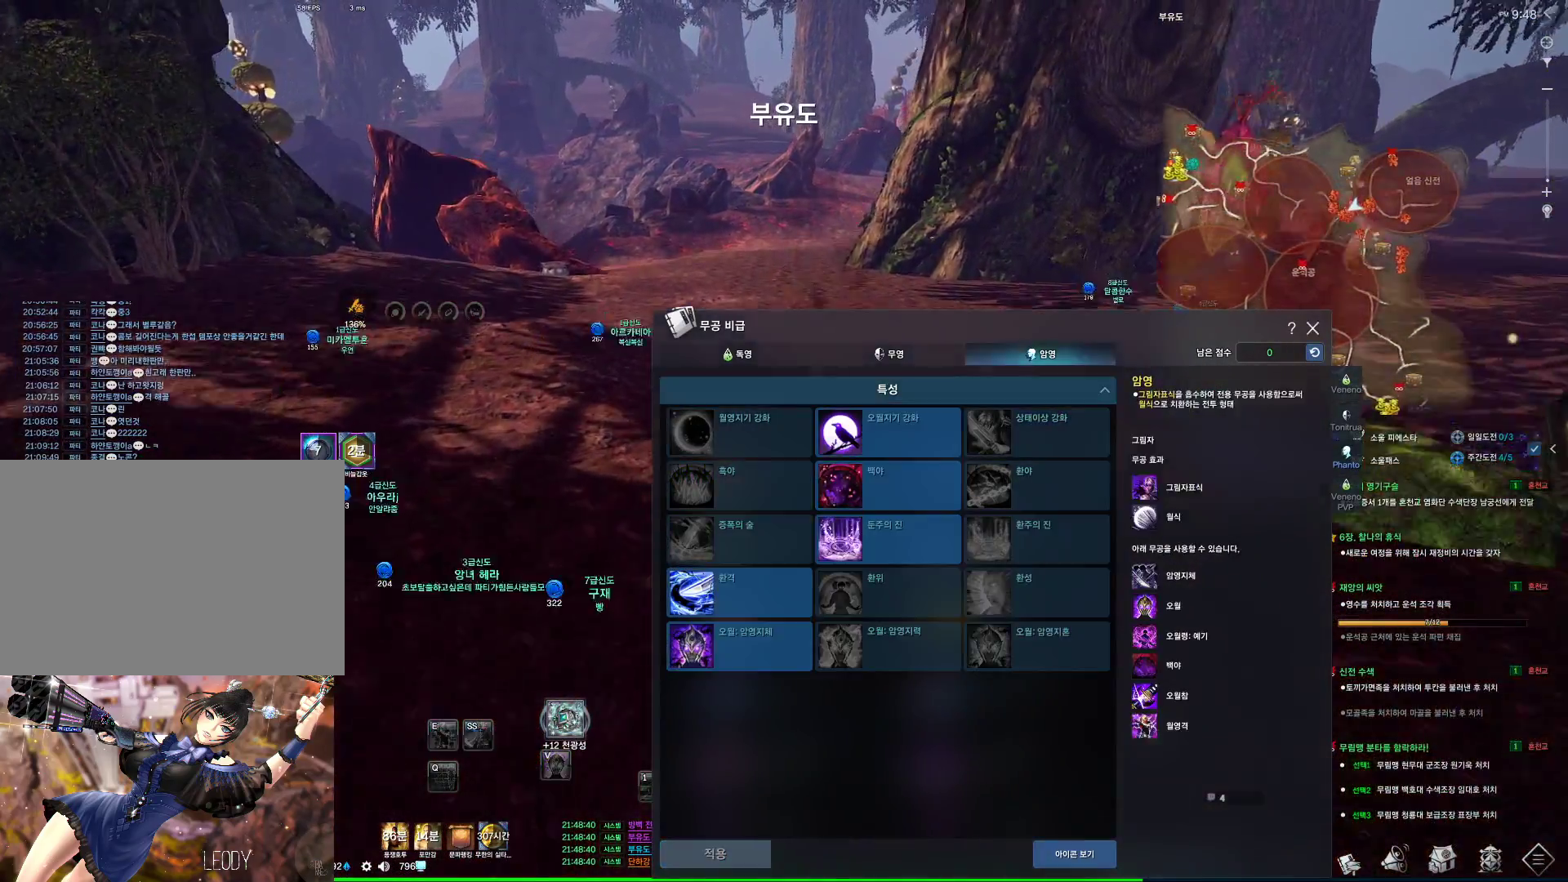
{"keys": ["alt", "d", "w"], "mouse": [], "events": [[66, "space", "up"], [133, "a", "up"], [133, "d", "down"], [333, "alt", "down"]]}
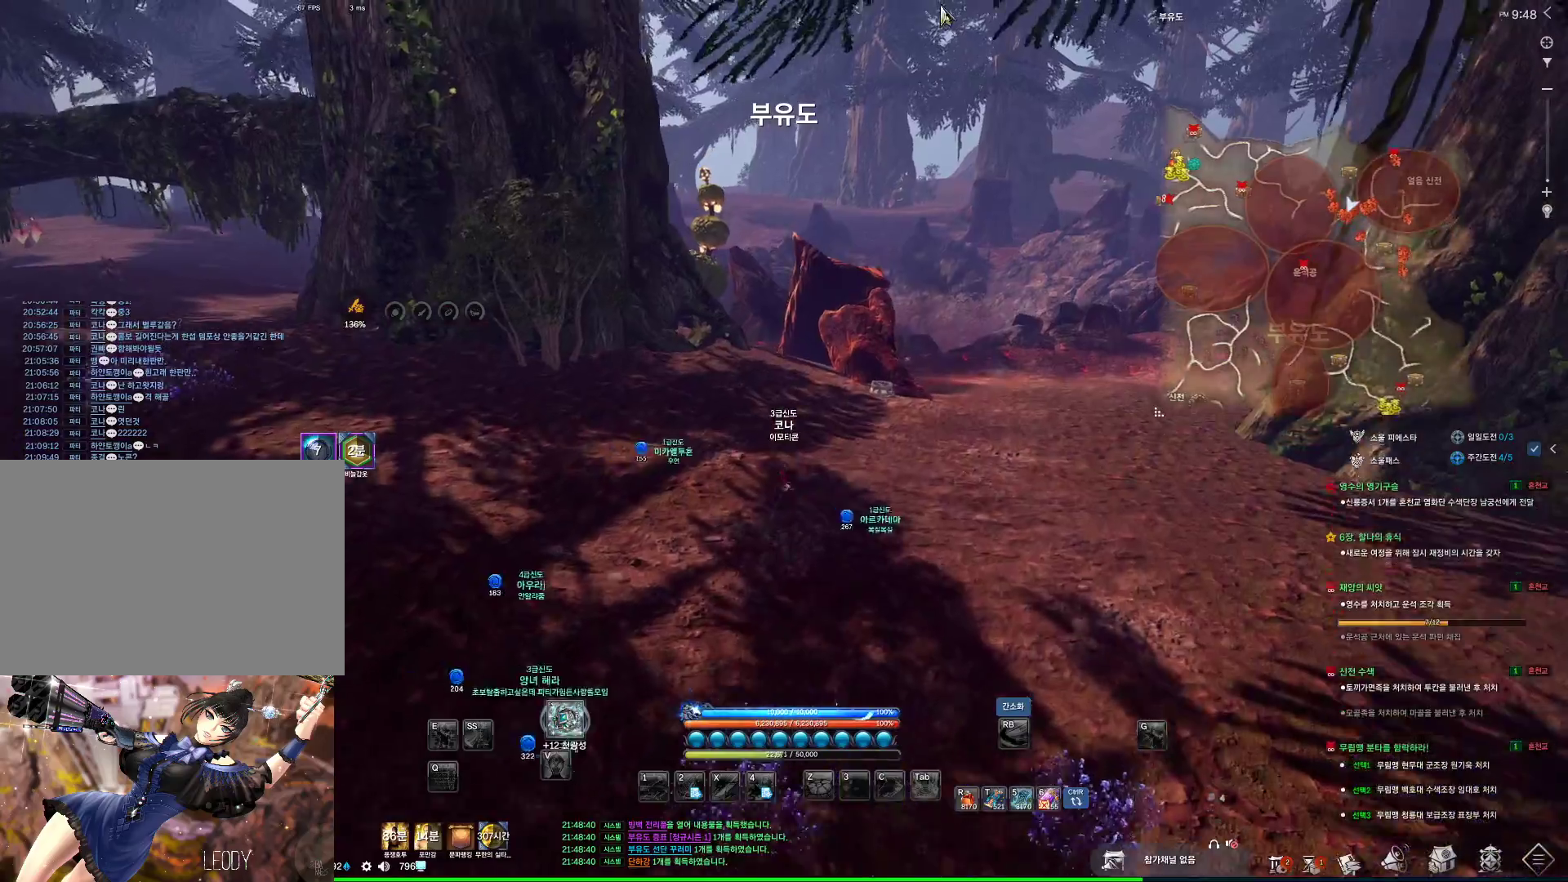
{"keys": ["alt", "w"], "mouse": ["left", "right"], "events": [[66, "d", "up"], [200, "mouse_left", "down"], [200, "mouse_right", "down"], [300, "mouse_left", "up"], [300, "mouse_right", "up"], [400, "mouse_left", "down"], [400, "mouse_right", "down"]]}